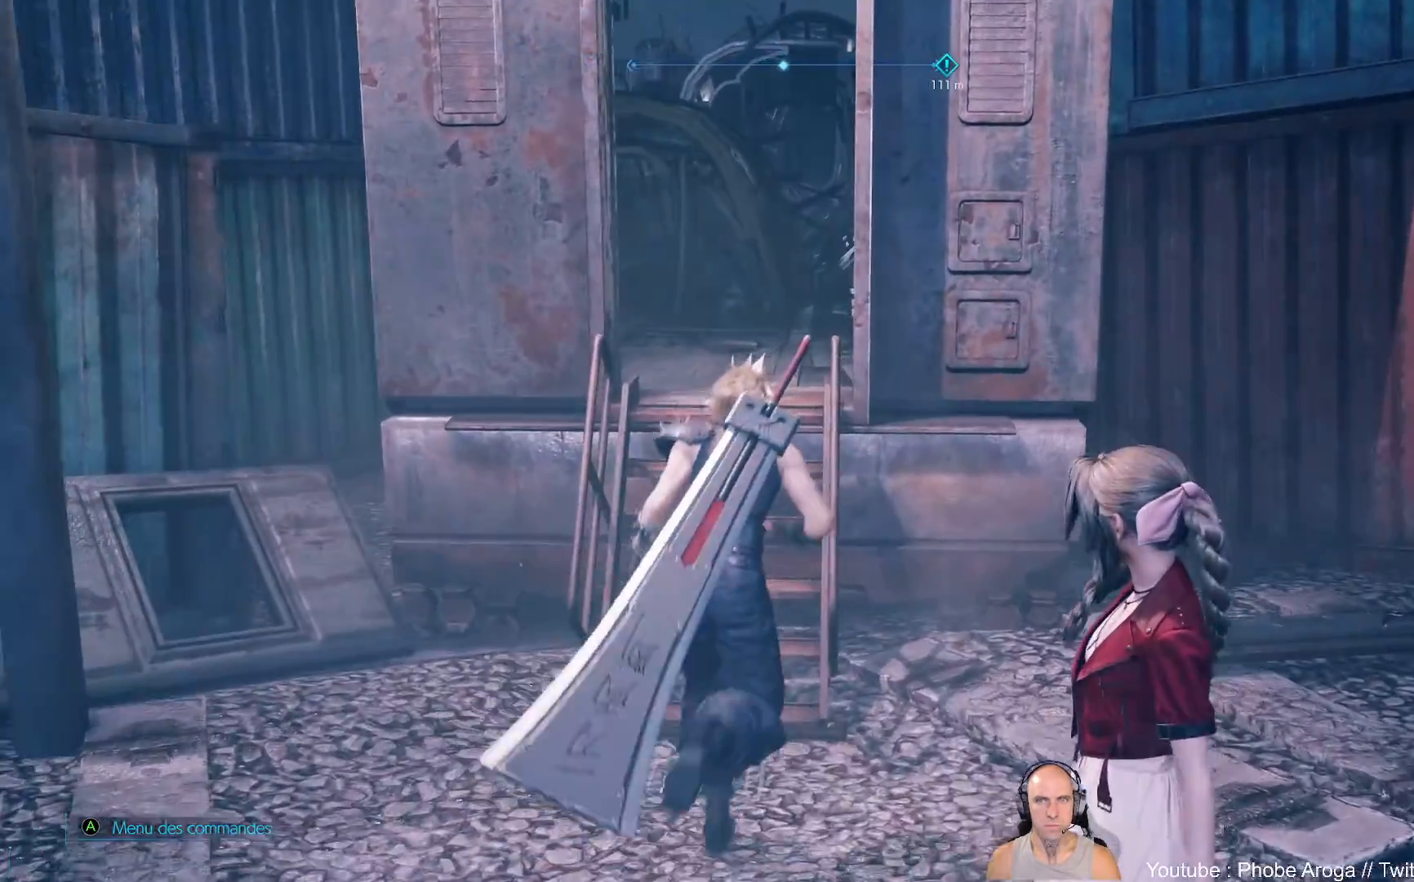
Gameplay with a controller (Xbox layout); each line is a JSON object with the inputs held at the frame after it. "events" lists button and stick changes between this image and that frame as [ms after this image, input, new state], when the widget could be followed in between. Not read: L2 L3 R2.
{"buttons": [], "left_stick": "up", "right_stick": "right", "events": [[317, "right_stick", "right"]]}
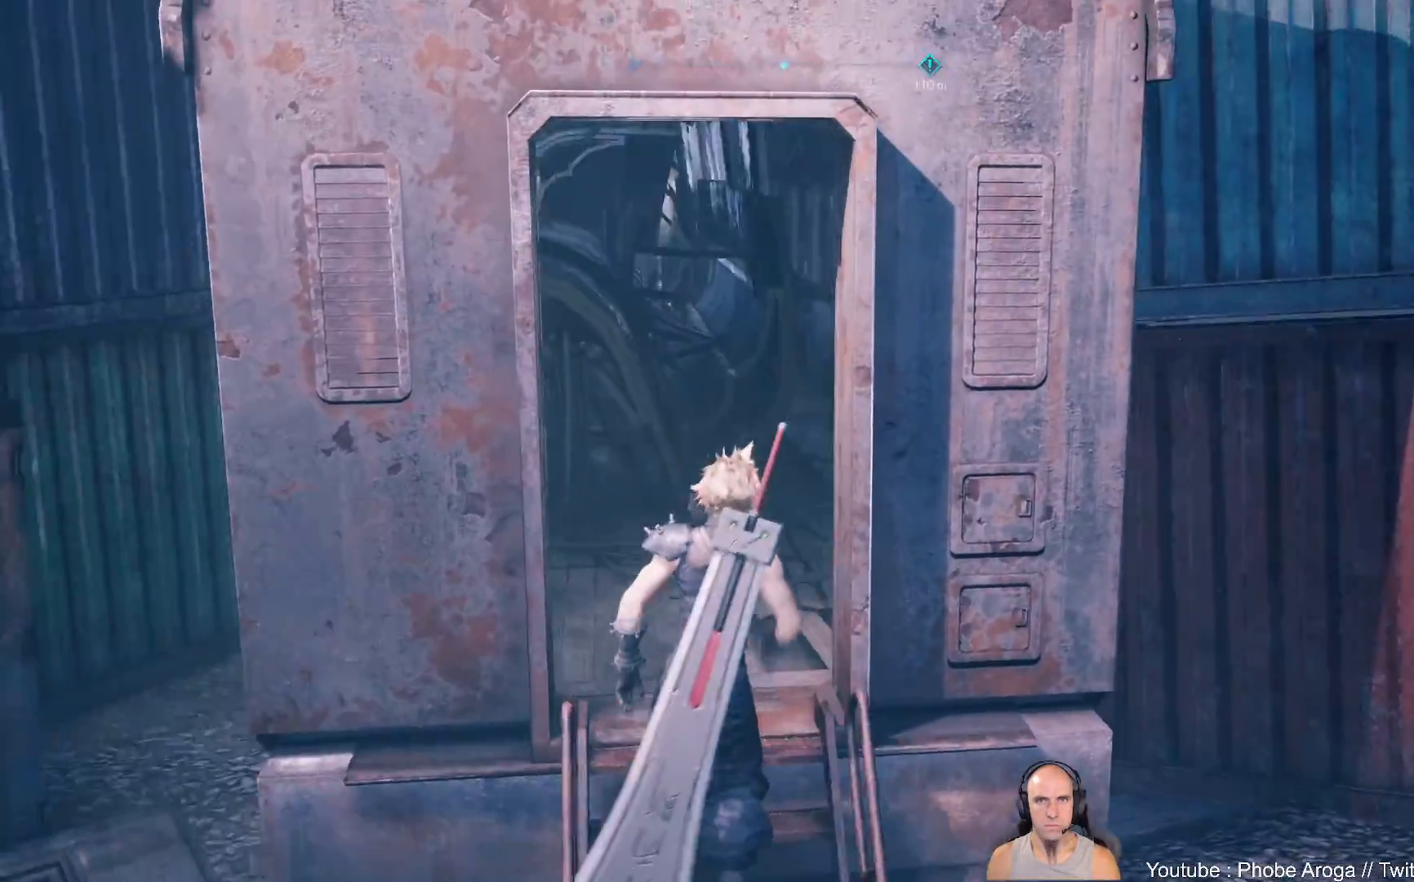
{"buttons": [], "left_stick": "up", "right_stick": "right", "events": [[267, "right_stick", "center"], [417, "right_stick", "right"]]}
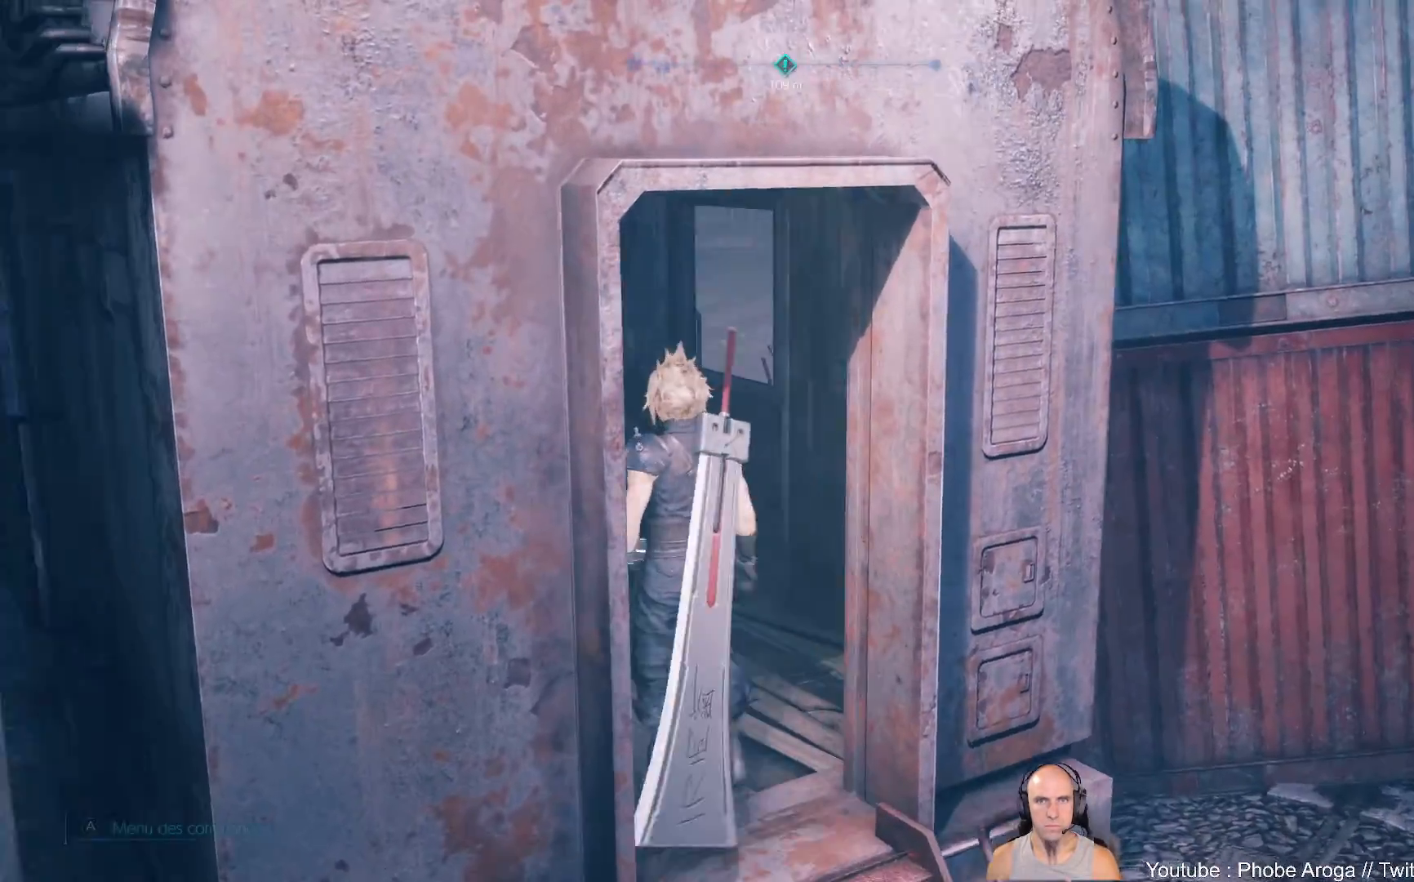
{"buttons": [], "left_stick": "up-left", "right_stick": "center", "events": [[117, "right_stick", "up-right"], [283, "left_stick", "up-left"], [367, "right_stick", "center"]]}
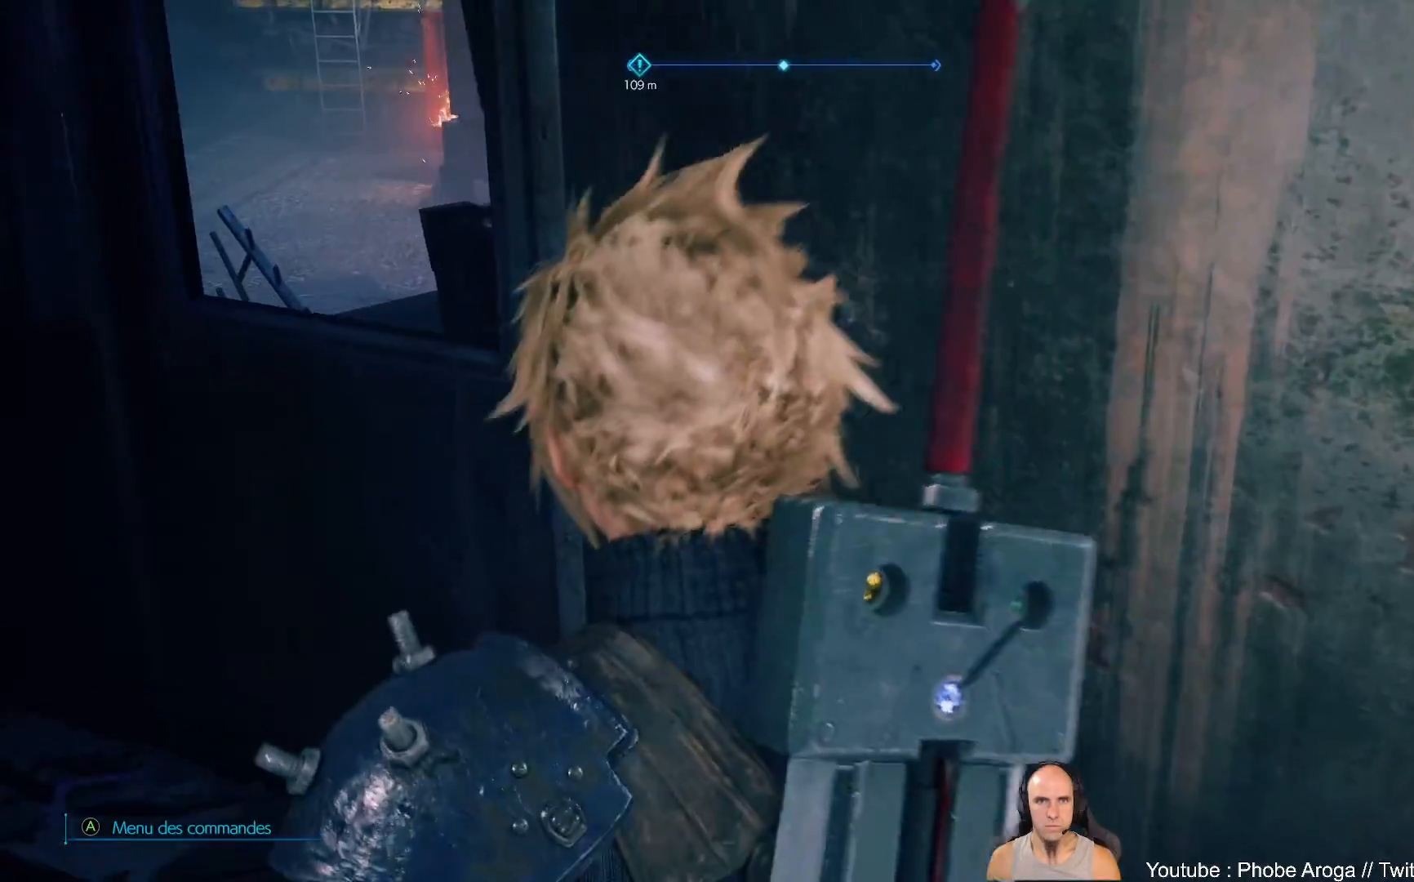
{"buttons": [], "left_stick": "up", "right_stick": "center", "events": [[33, "right_stick", "left"], [317, "right_stick", "center"], [433, "left_stick", "up"]]}
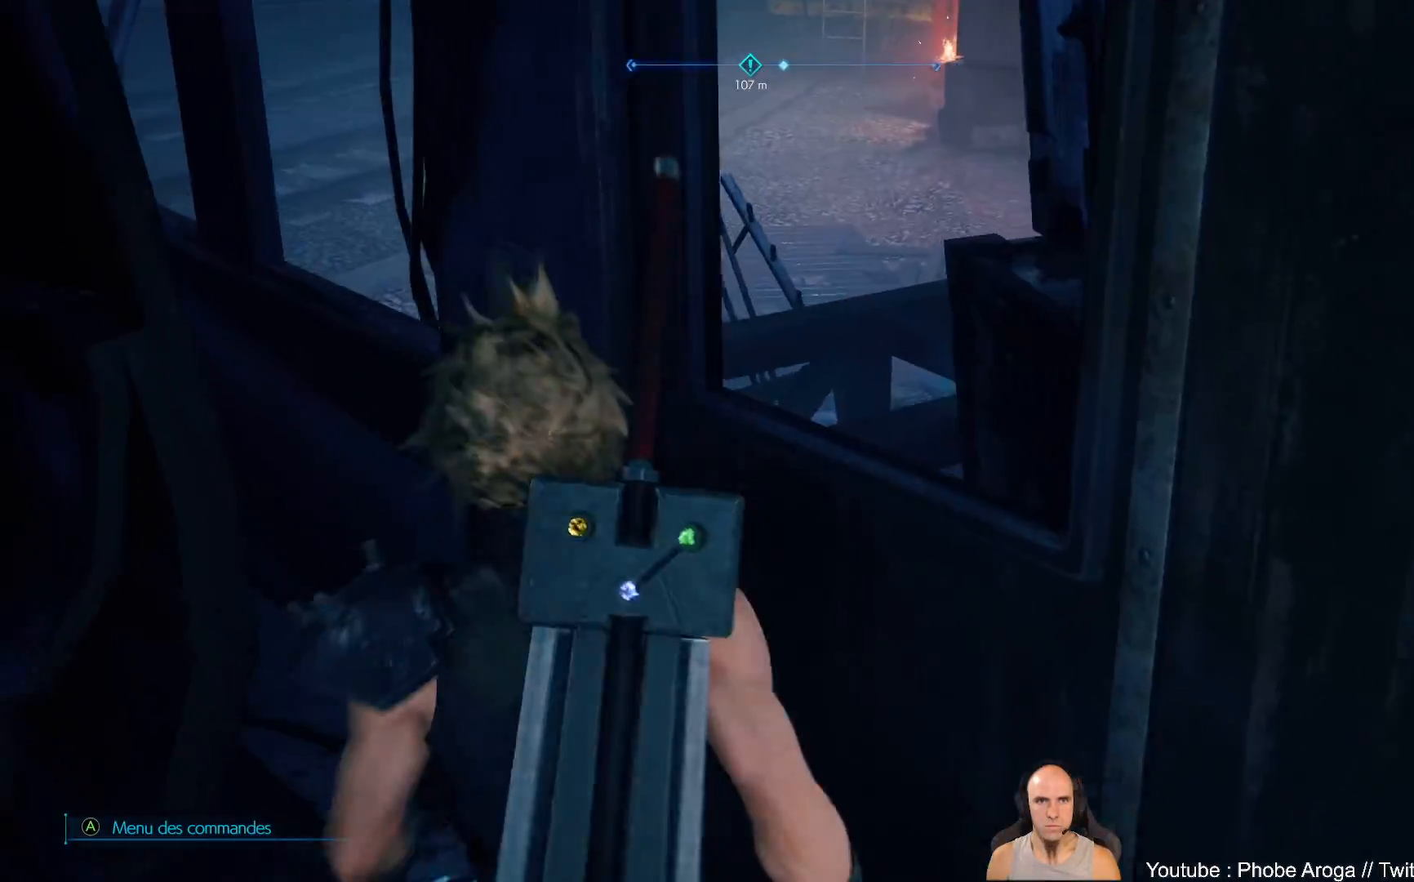
{"buttons": [], "left_stick": "up", "right_stick": "center", "events": [[117, "right_stick", "left"], [500, "right_stick", "center"]]}
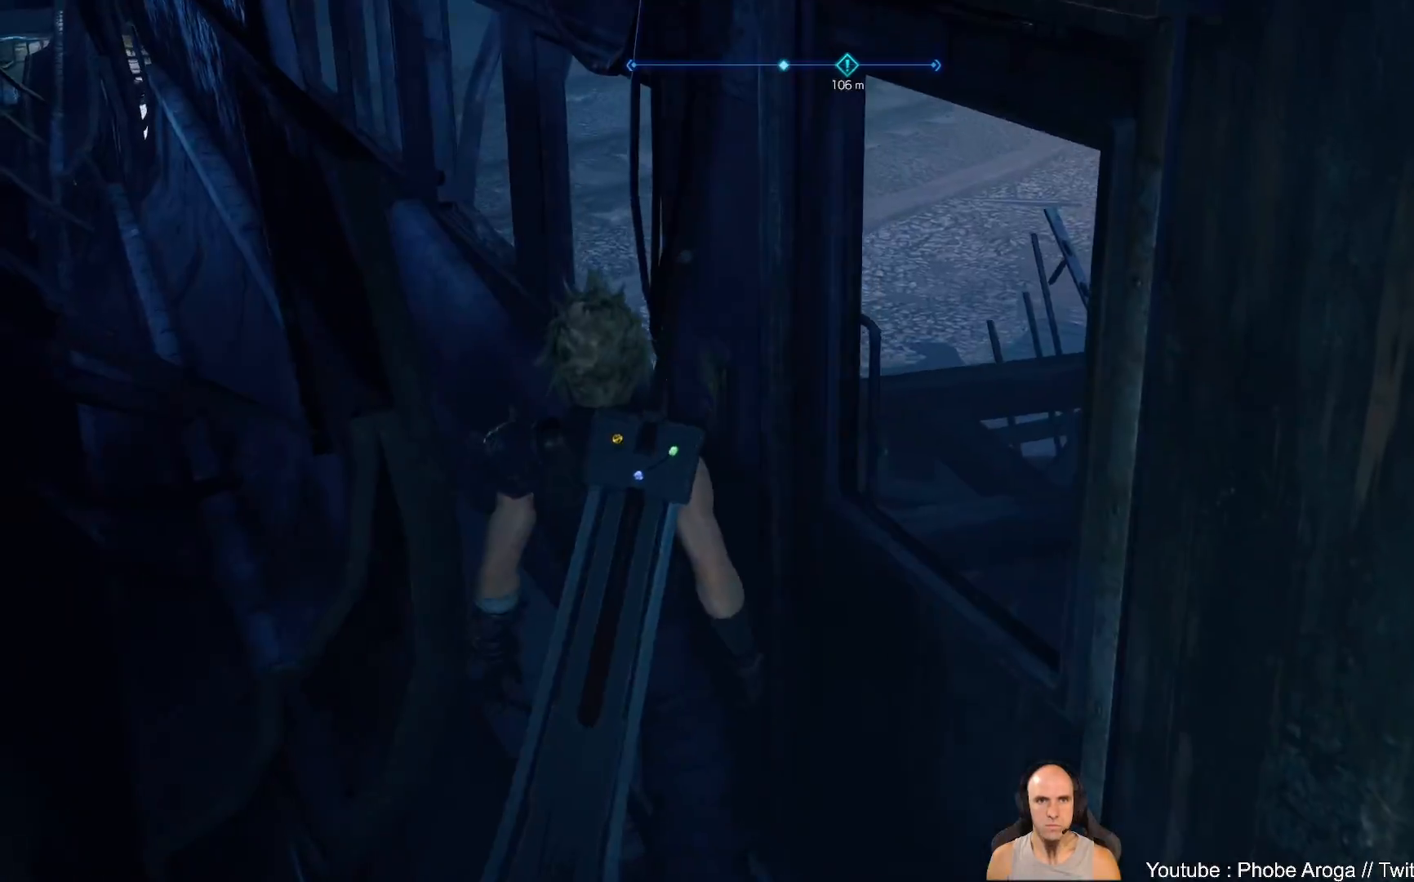
{"buttons": [], "left_stick": "up", "right_stick": "center", "events": []}
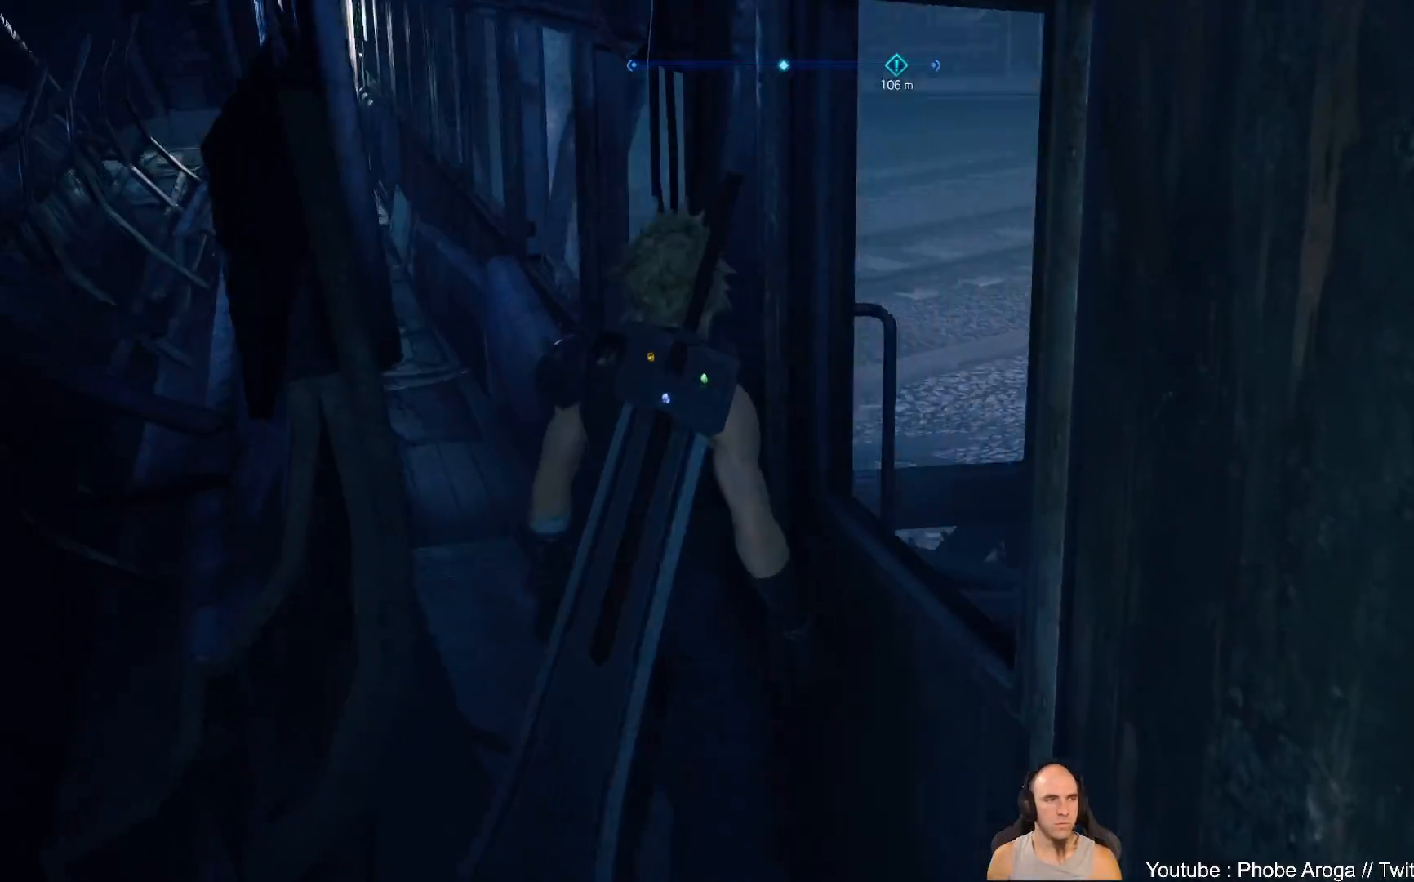
{"buttons": [], "left_stick": "up", "right_stick": "center", "events": []}
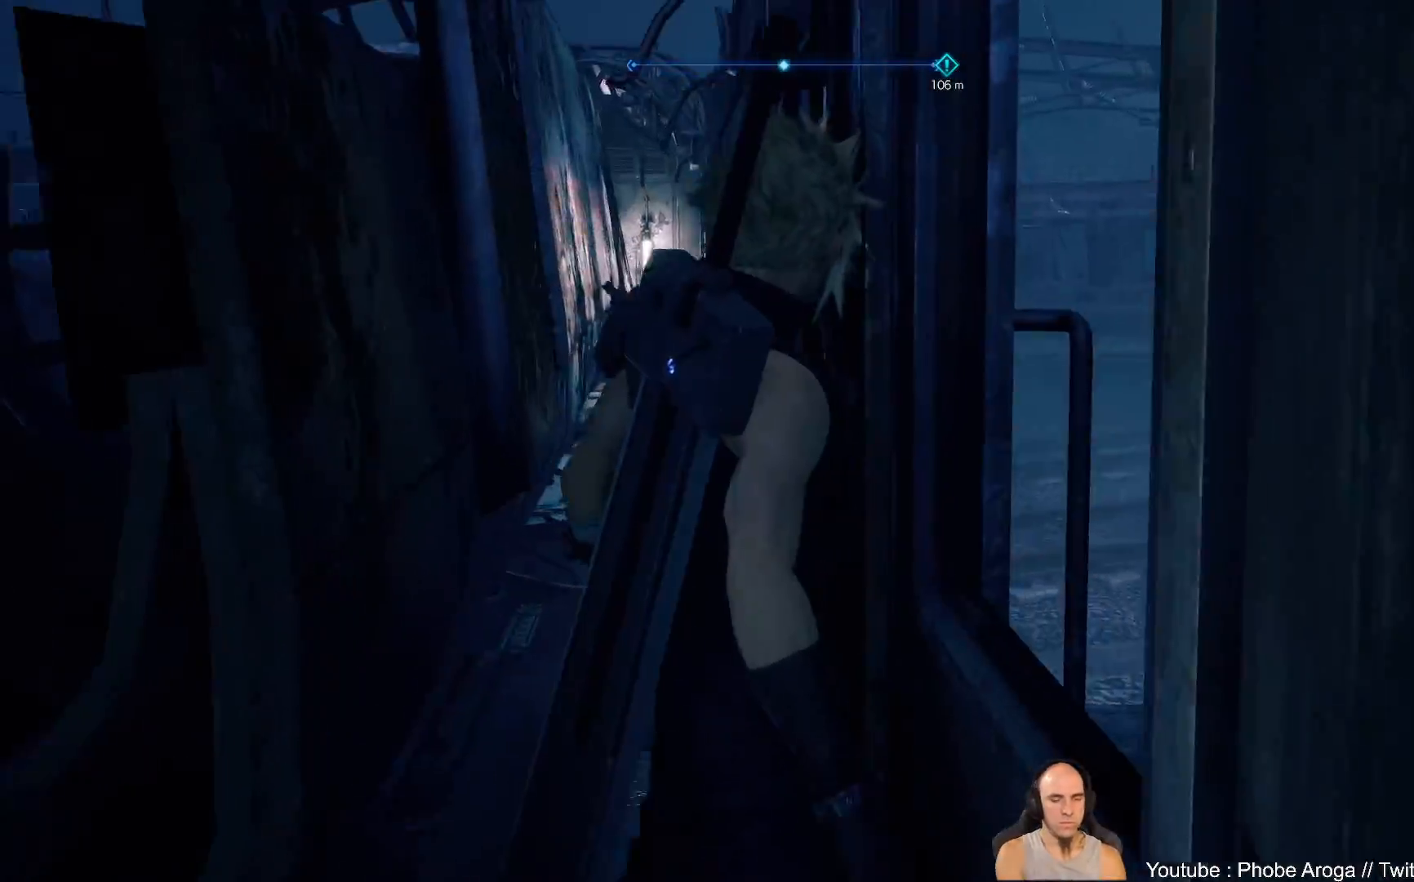
{"buttons": [], "left_stick": "up", "right_stick": "center", "events": []}
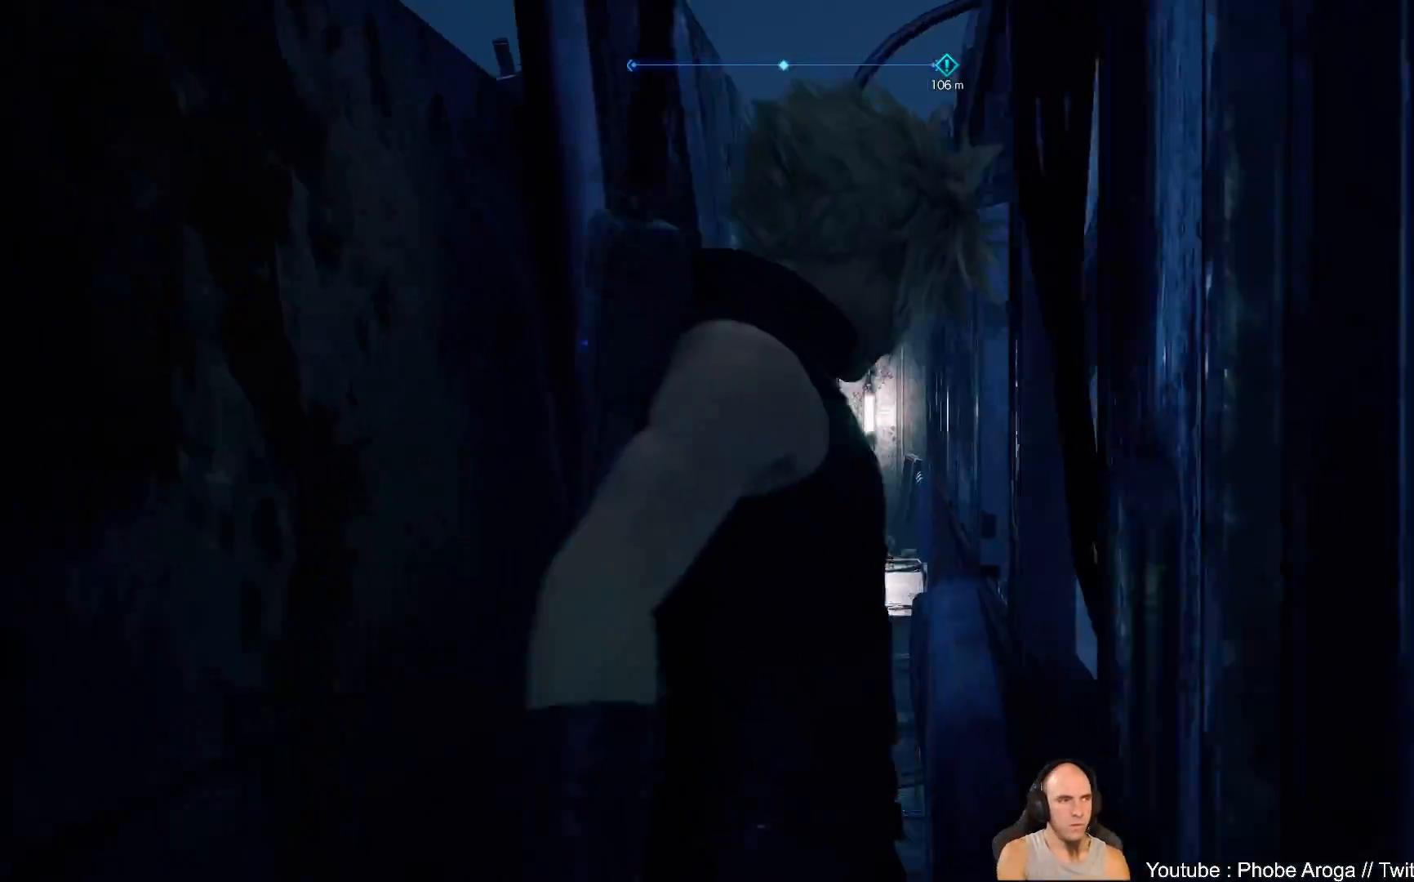
{"buttons": [], "left_stick": "up", "right_stick": "center", "events": []}
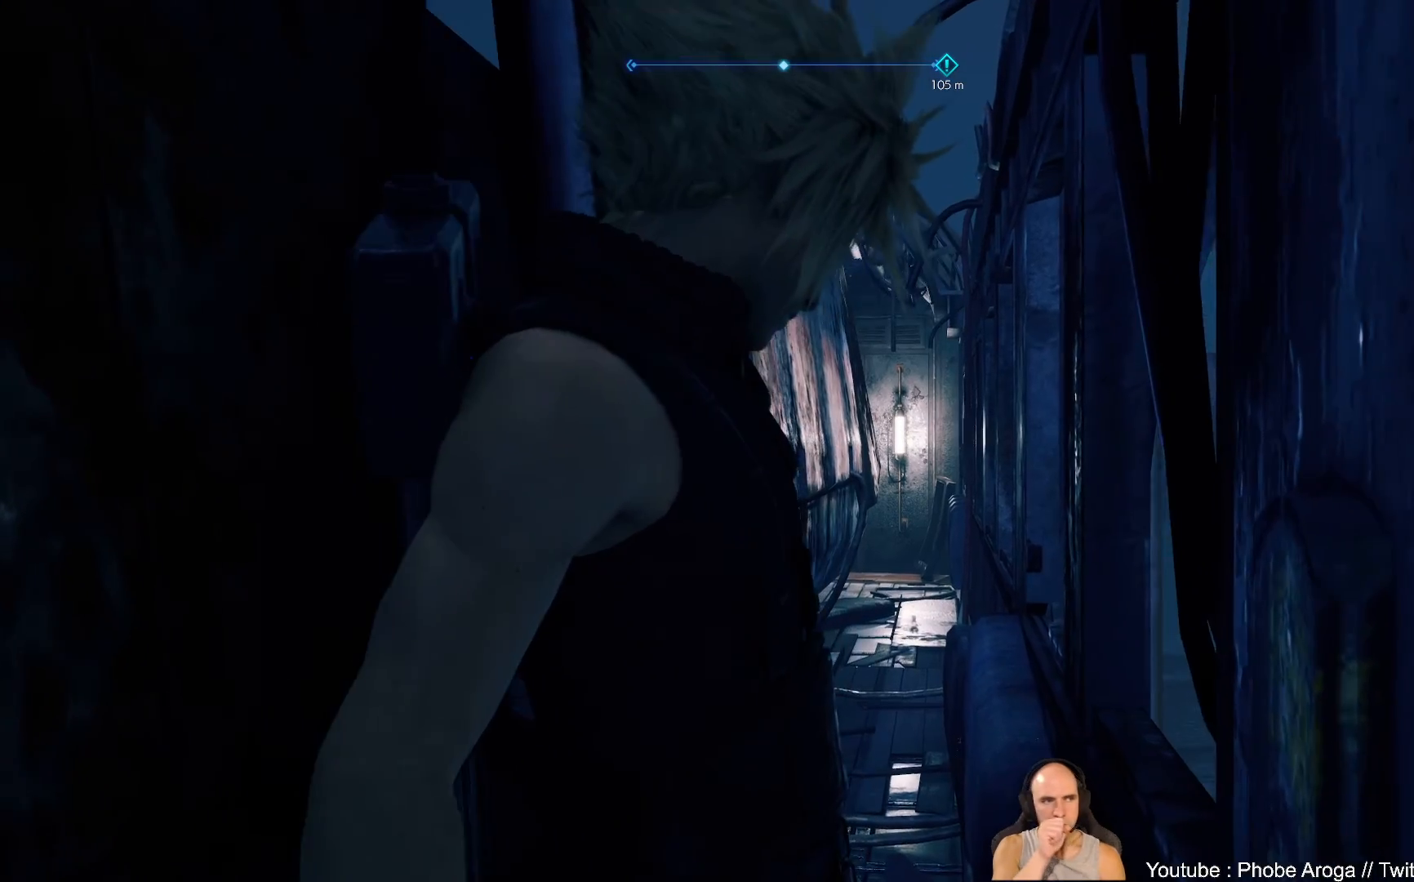
{"buttons": [], "left_stick": "up", "right_stick": "center", "events": []}
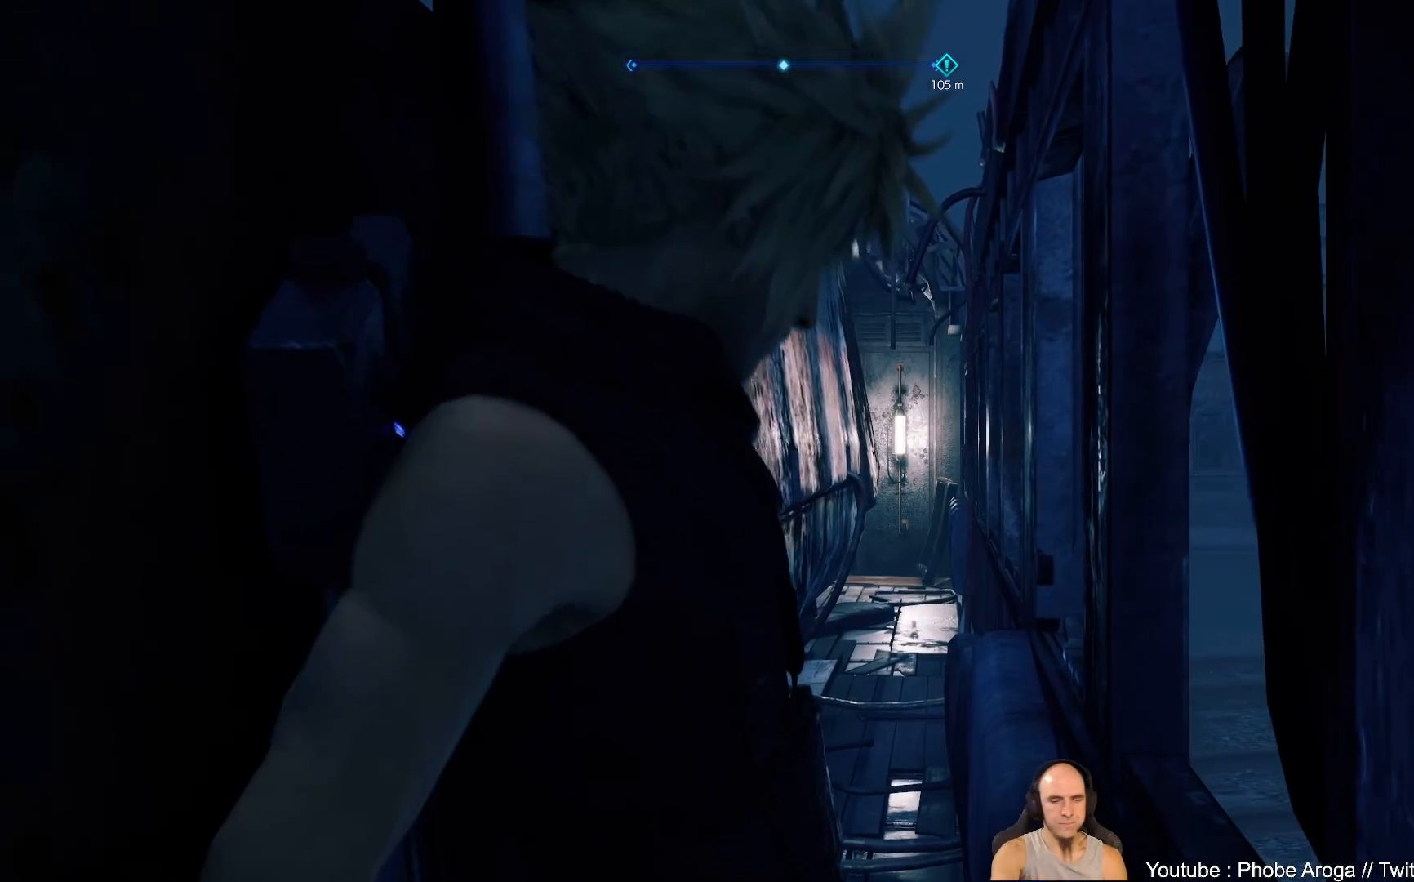
{"buttons": [], "left_stick": "up", "right_stick": "center", "events": []}
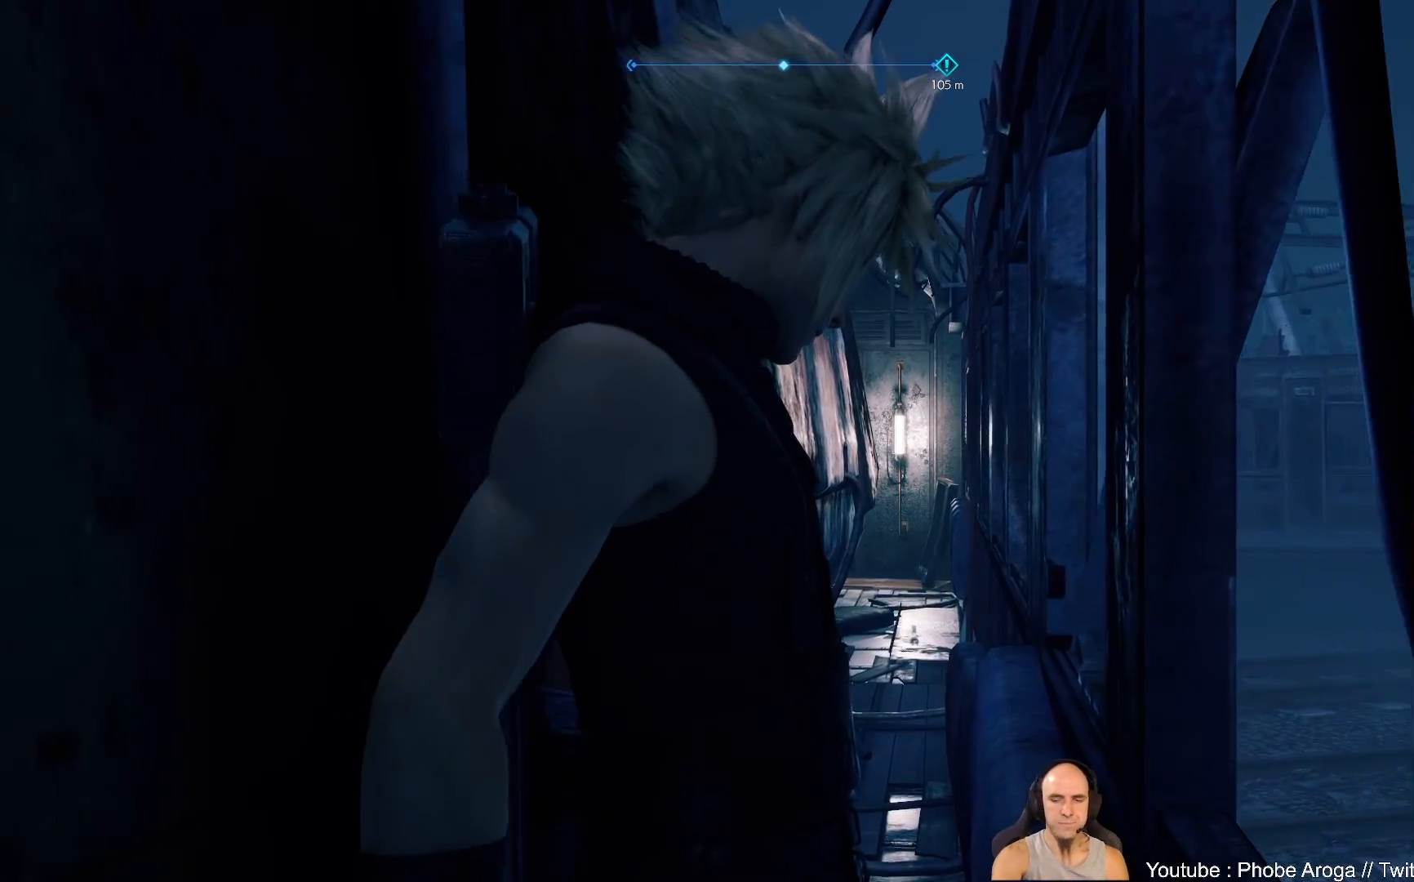
{"buttons": [], "left_stick": "up", "right_stick": "center", "events": []}
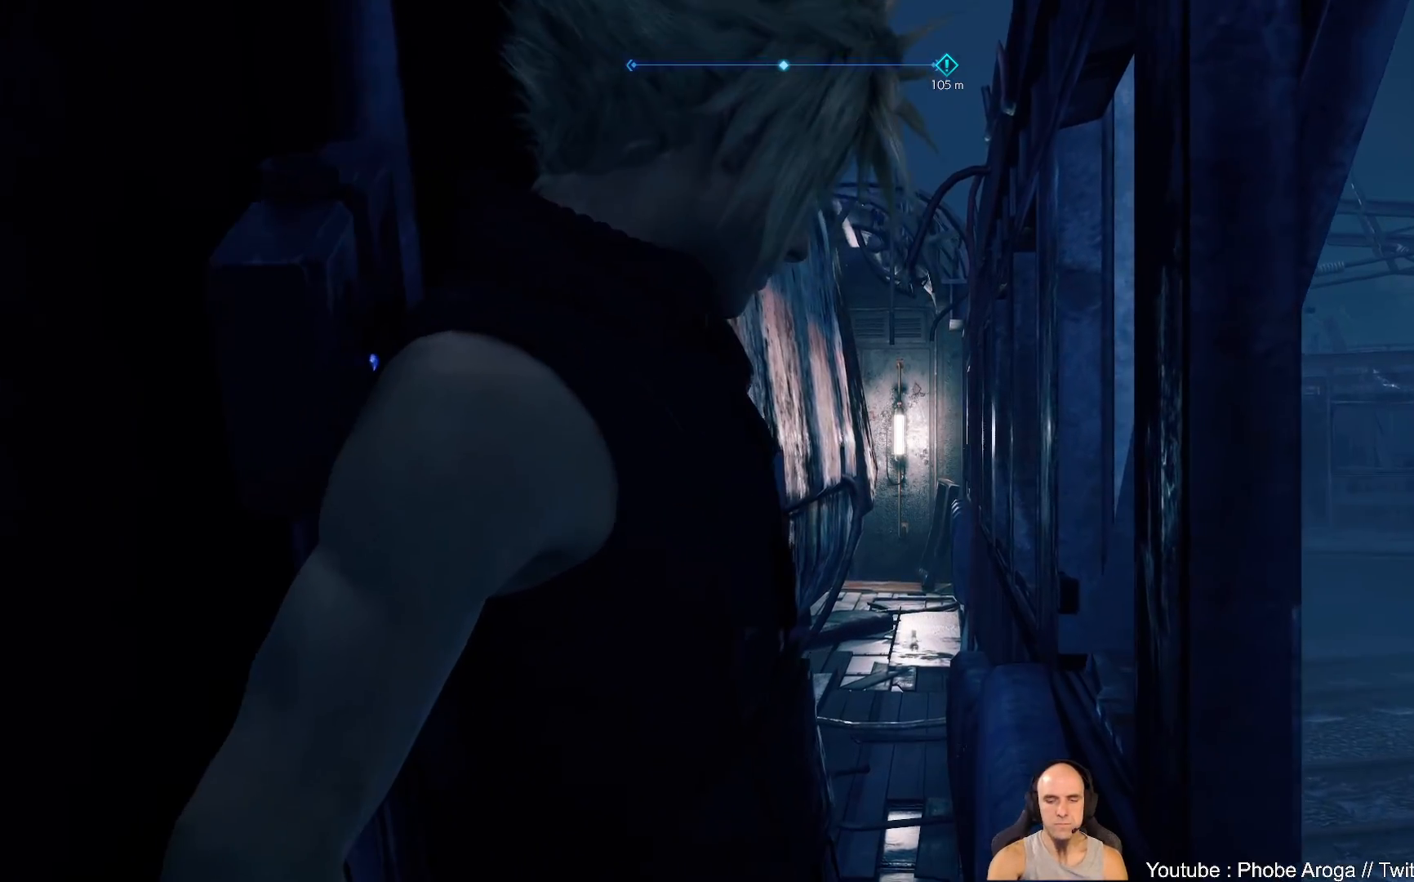
{"buttons": [], "left_stick": "up", "right_stick": "center", "events": []}
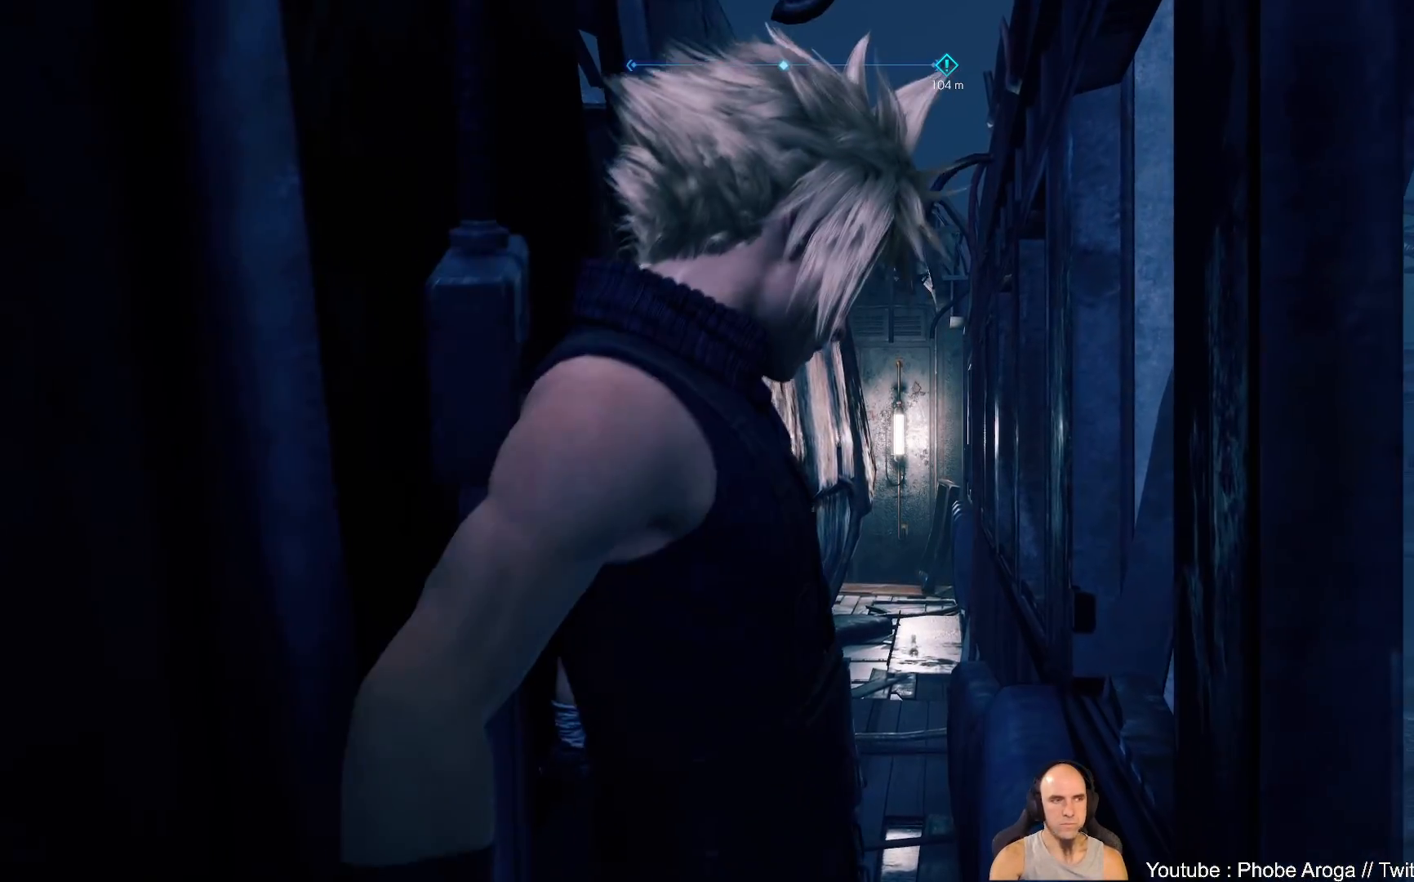
{"buttons": [], "left_stick": "up", "right_stick": "center", "events": []}
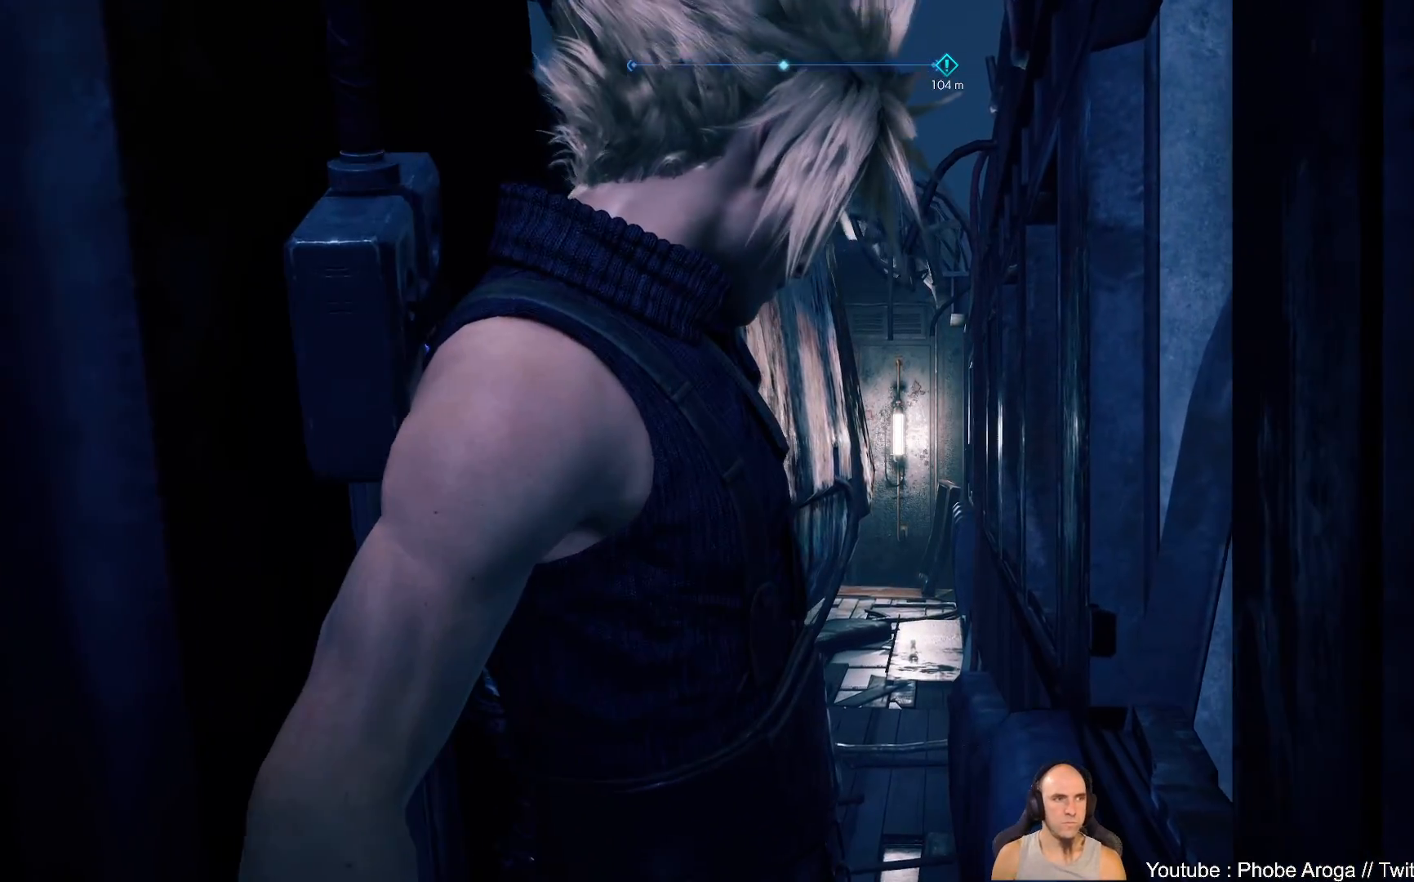
{"buttons": [], "left_stick": "up", "right_stick": "center", "events": []}
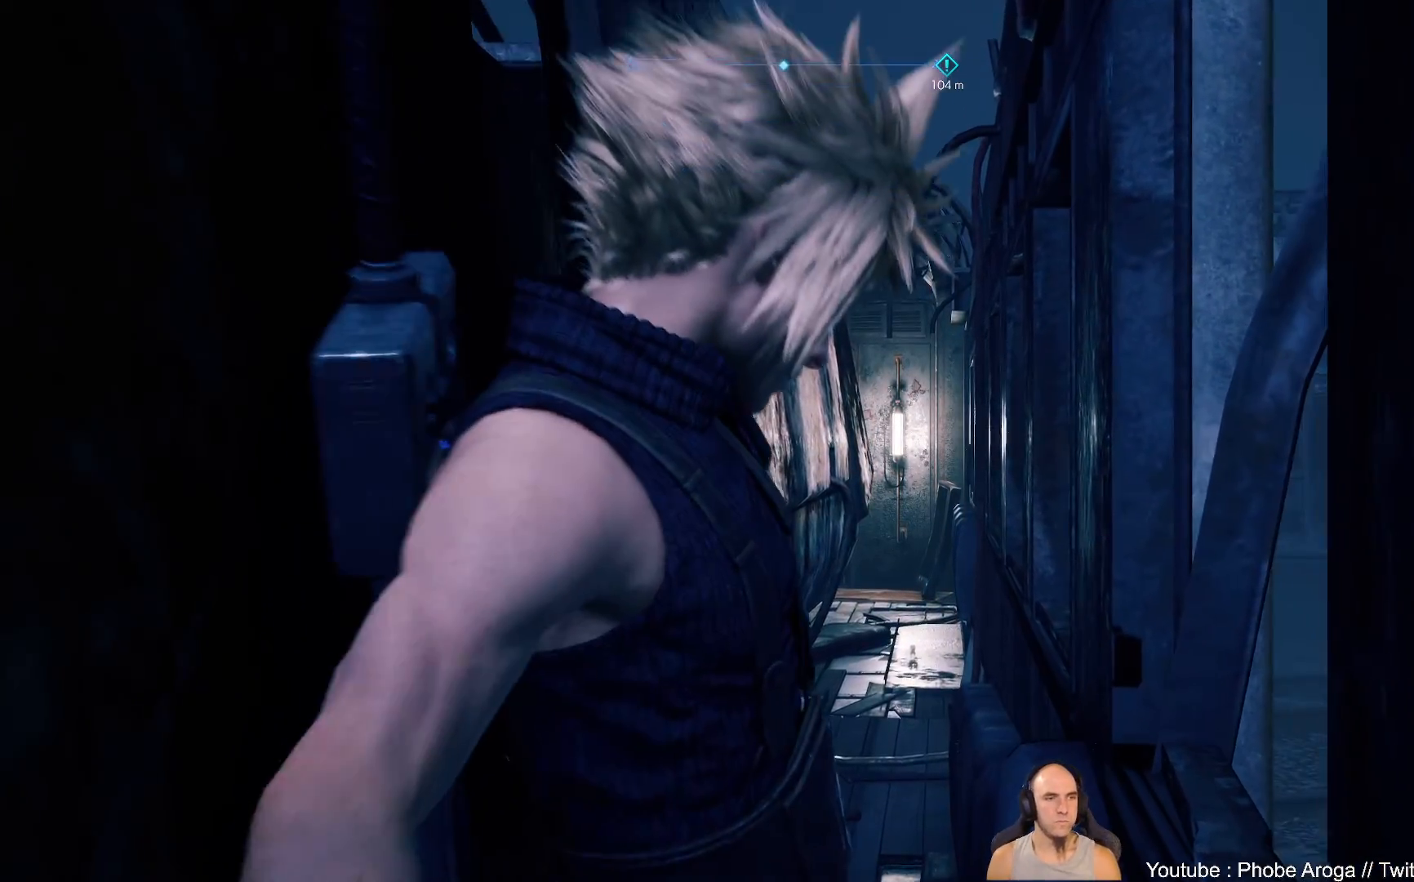
{"buttons": [], "left_stick": "up", "right_stick": "center", "events": []}
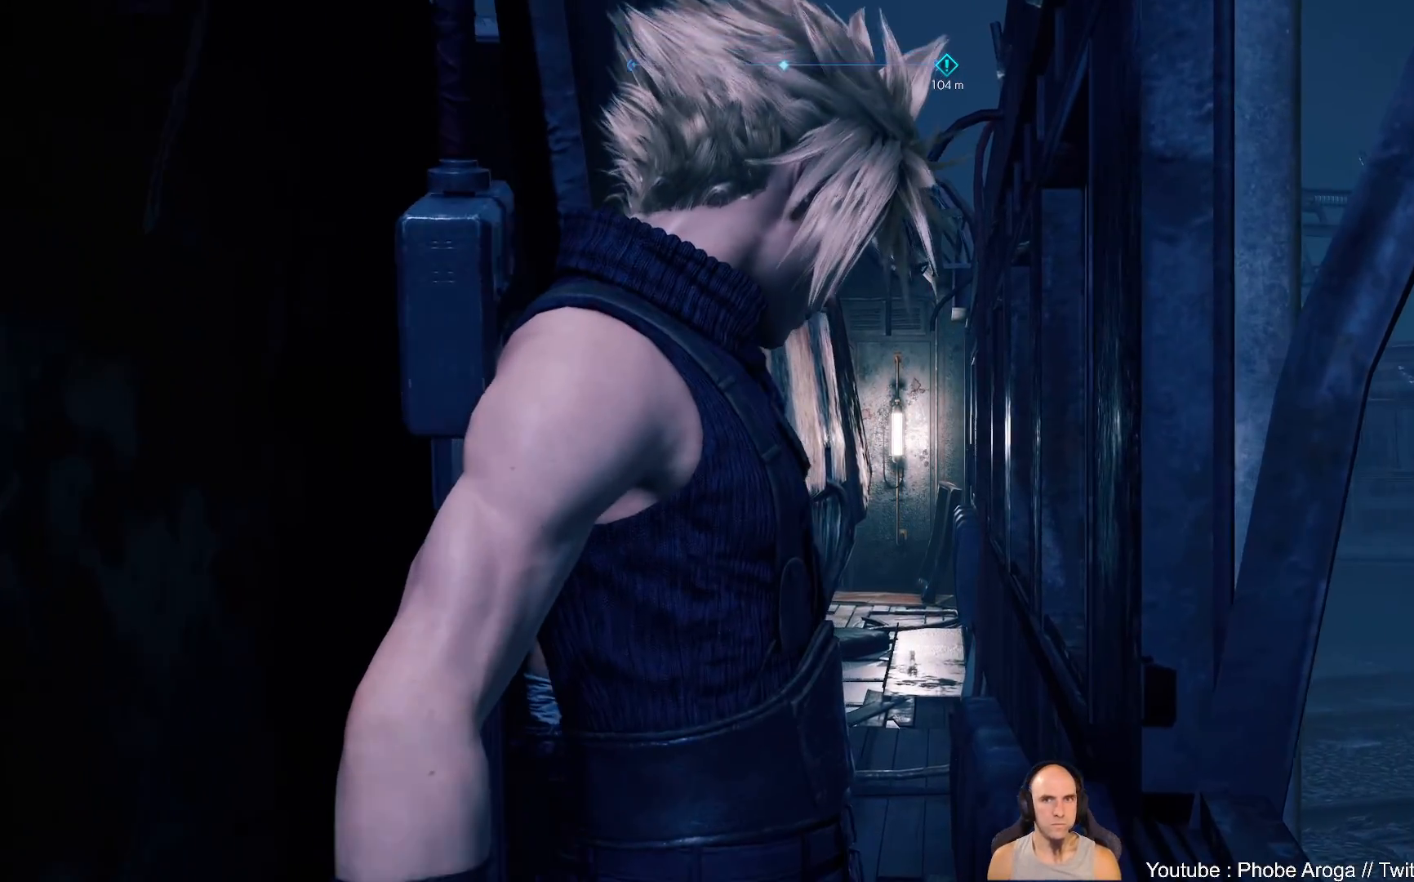
{"buttons": [], "left_stick": "up", "right_stick": "center", "events": []}
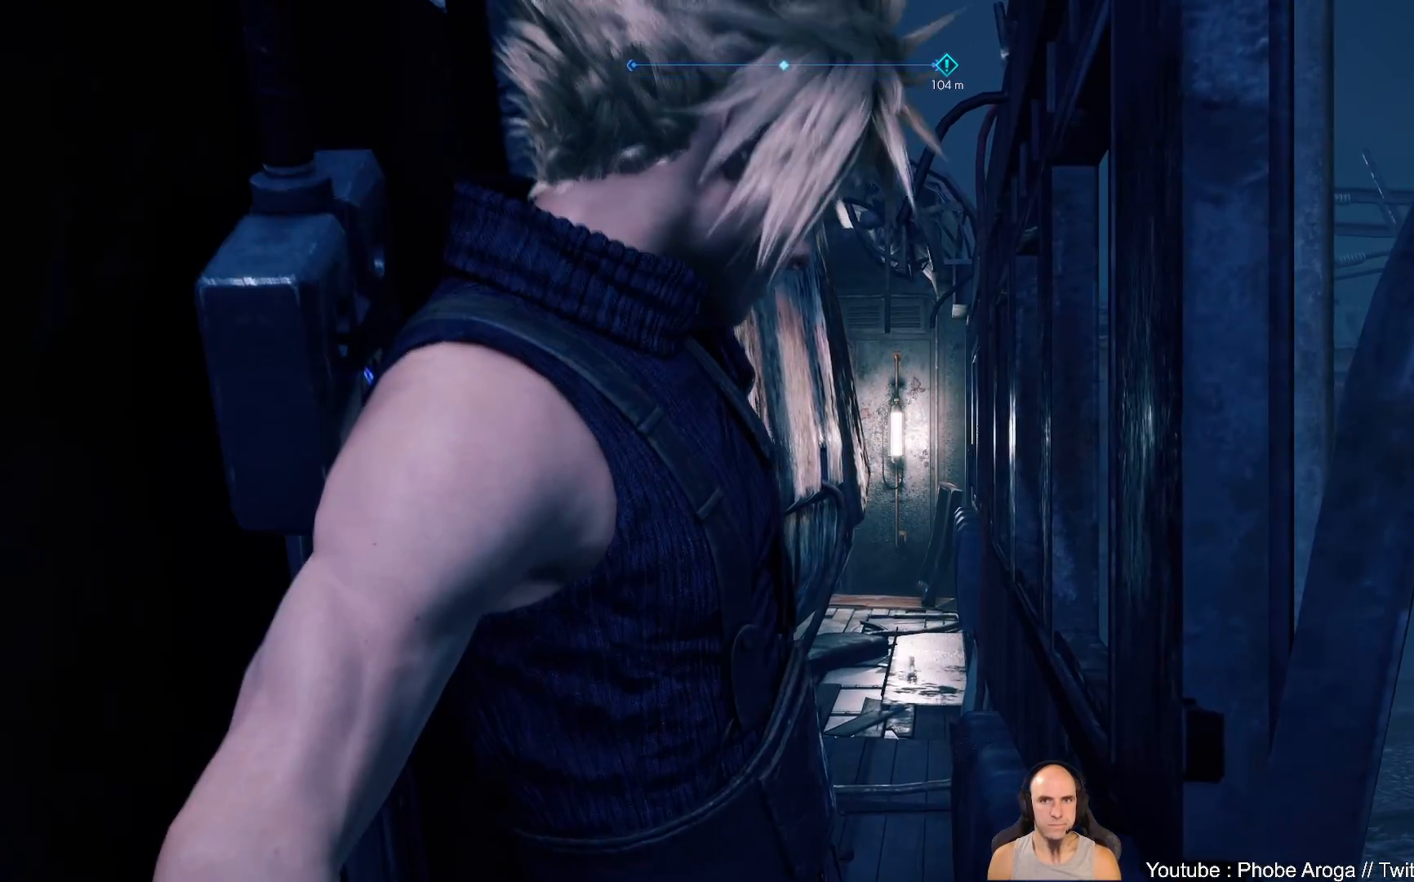
{"buttons": [], "left_stick": "up", "right_stick": "center", "events": []}
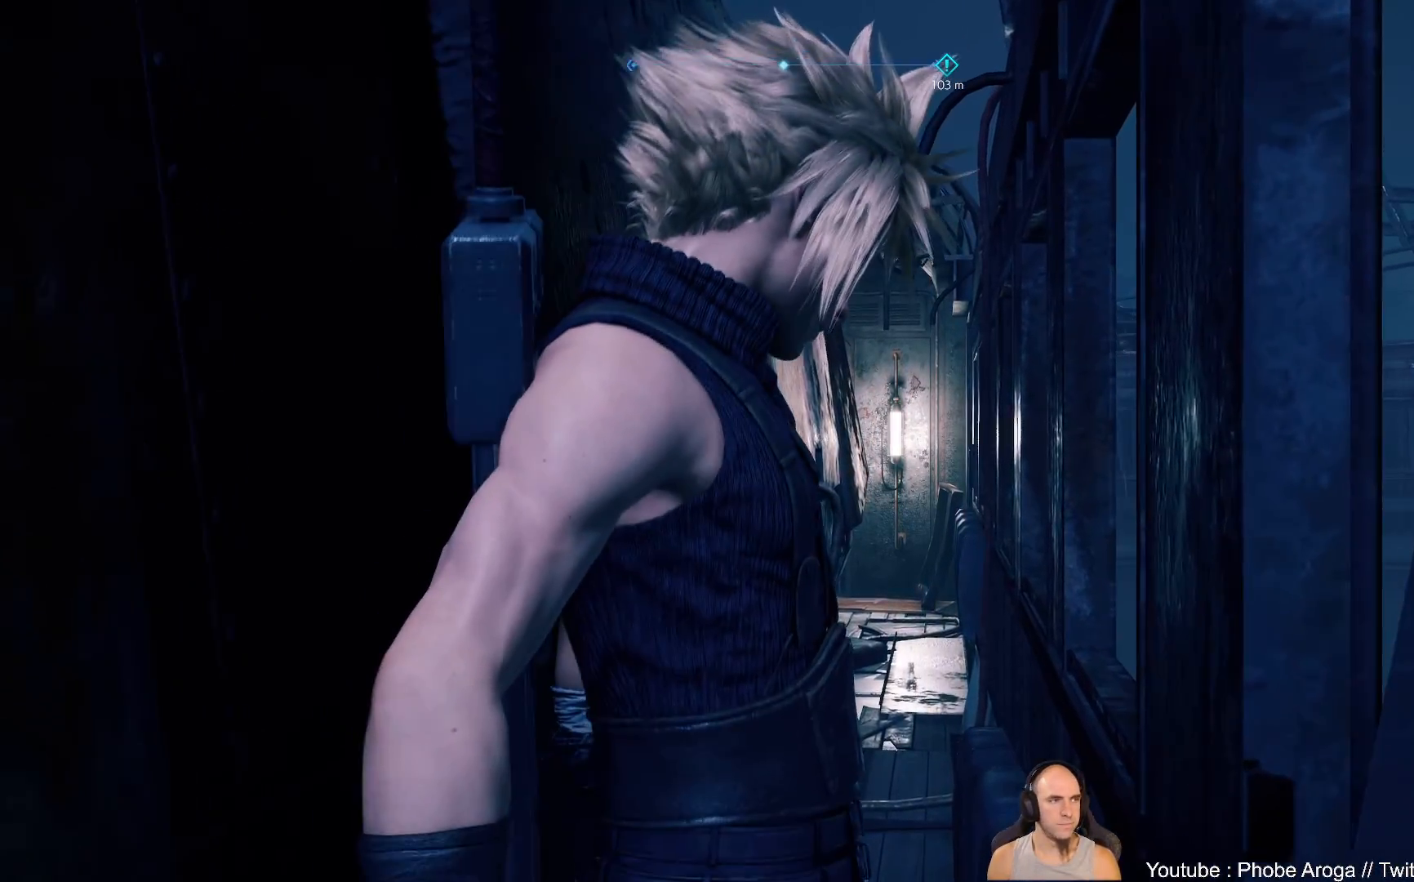
{"buttons": [], "left_stick": "up", "right_stick": "center", "events": []}
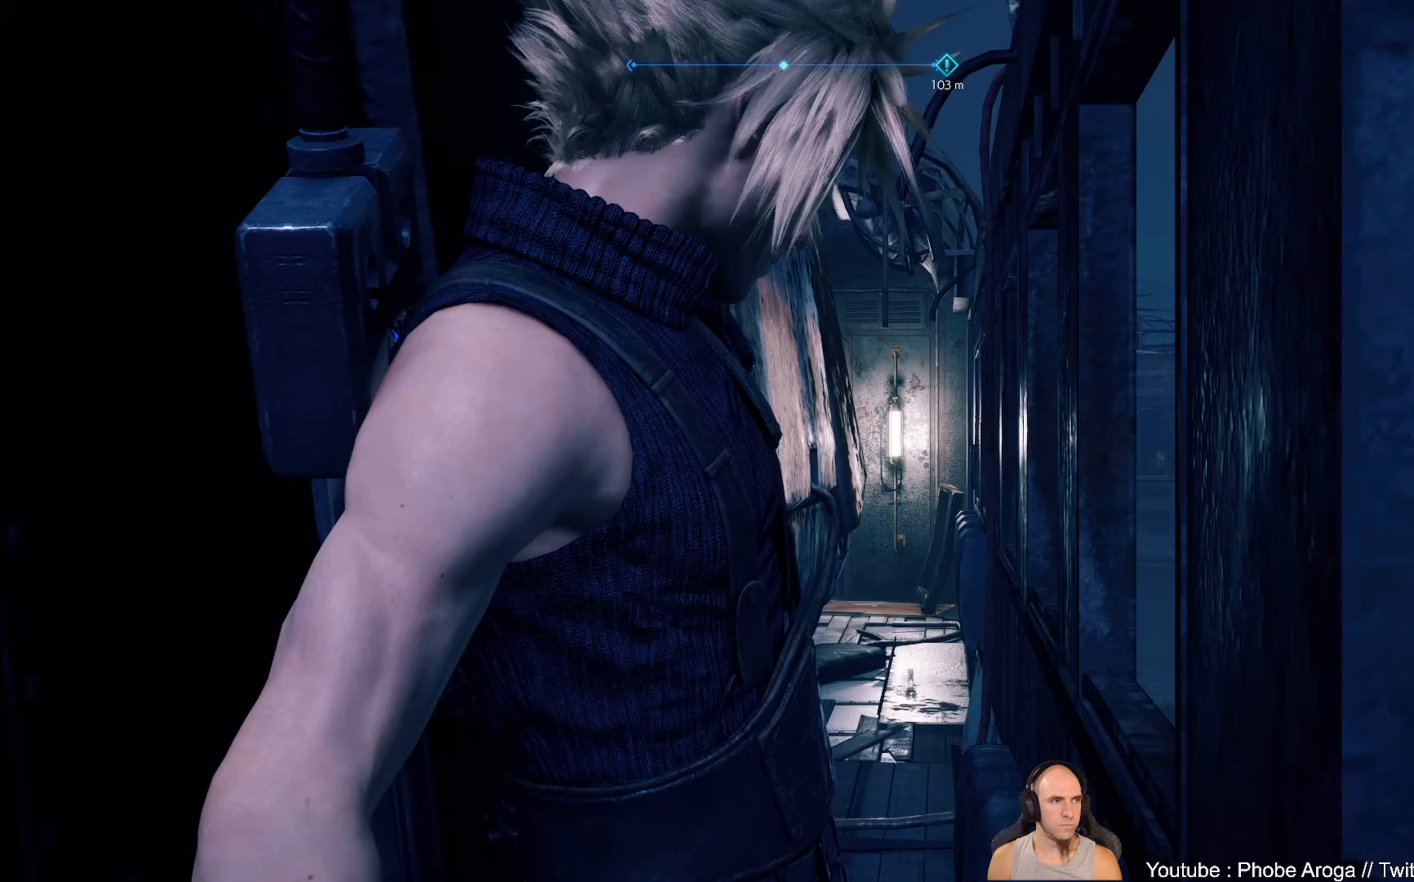
{"buttons": [], "left_stick": "up", "right_stick": "center", "events": []}
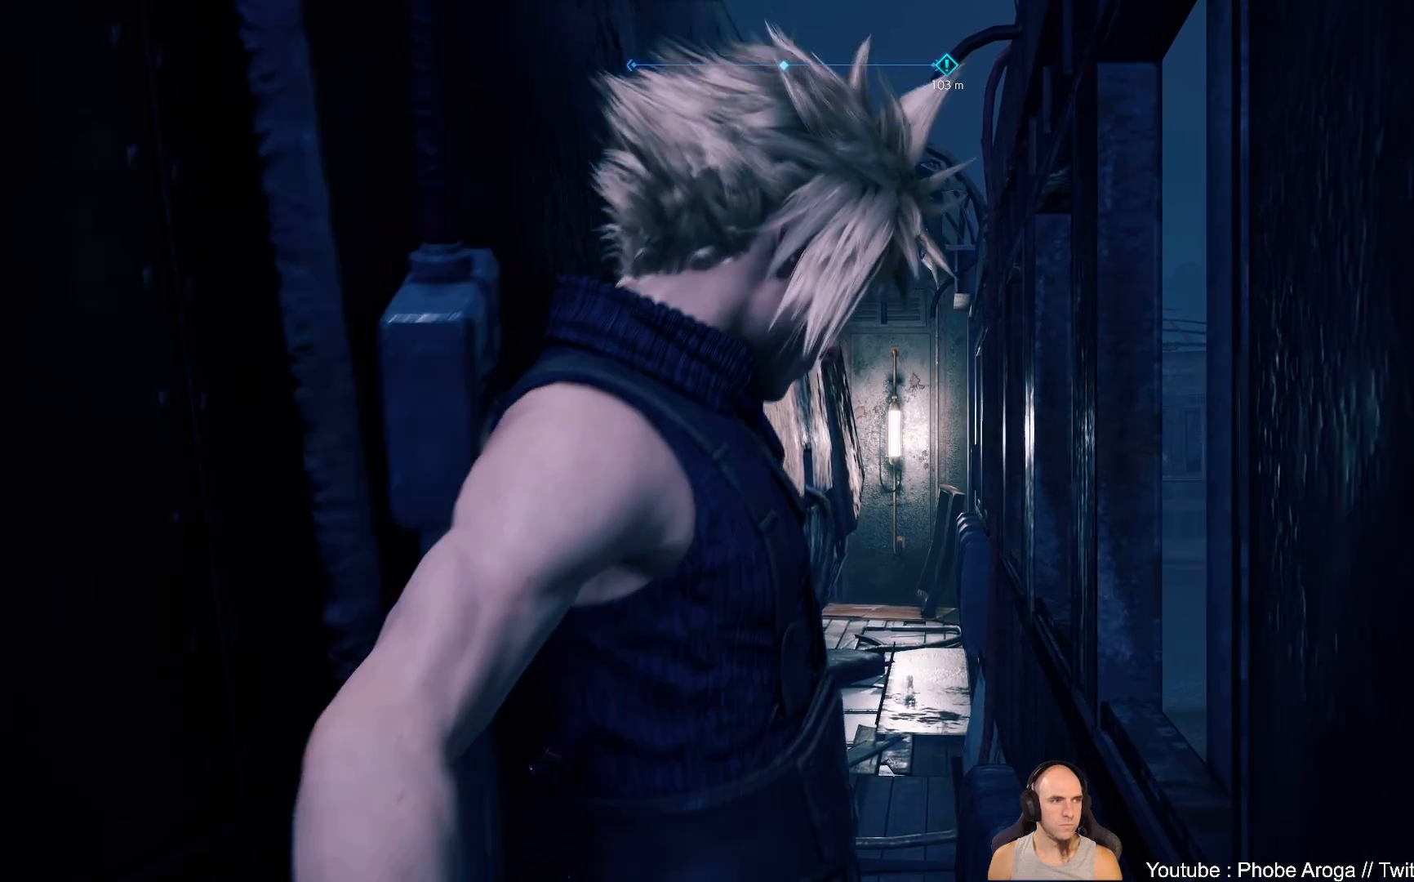
{"buttons": [], "left_stick": "up", "right_stick": "right", "events": [[400, "right_stick", "right"]]}
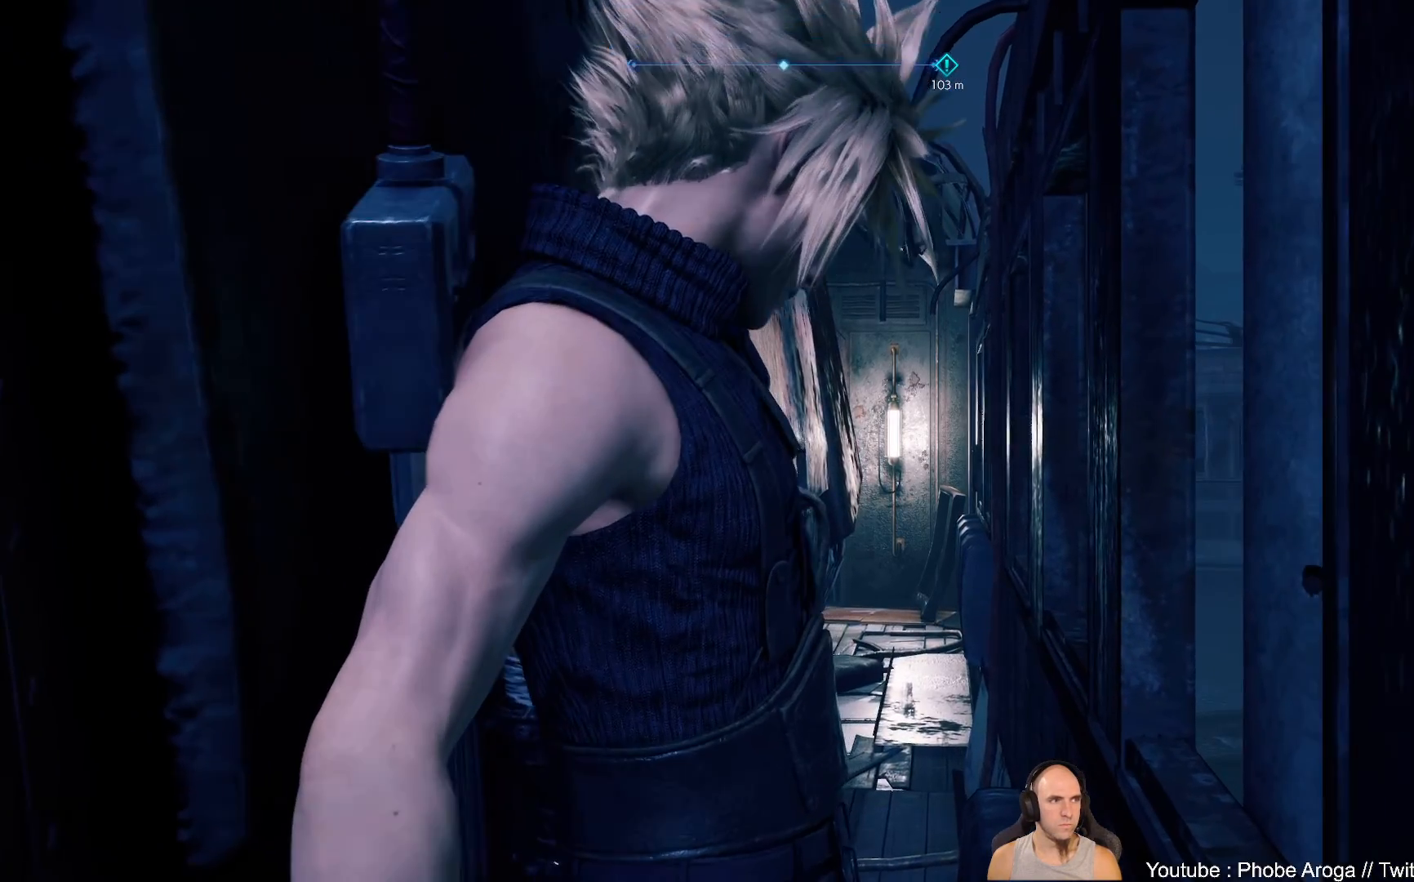
{"buttons": [], "left_stick": "up", "right_stick": "center", "events": [[200, "right_stick", "center"]]}
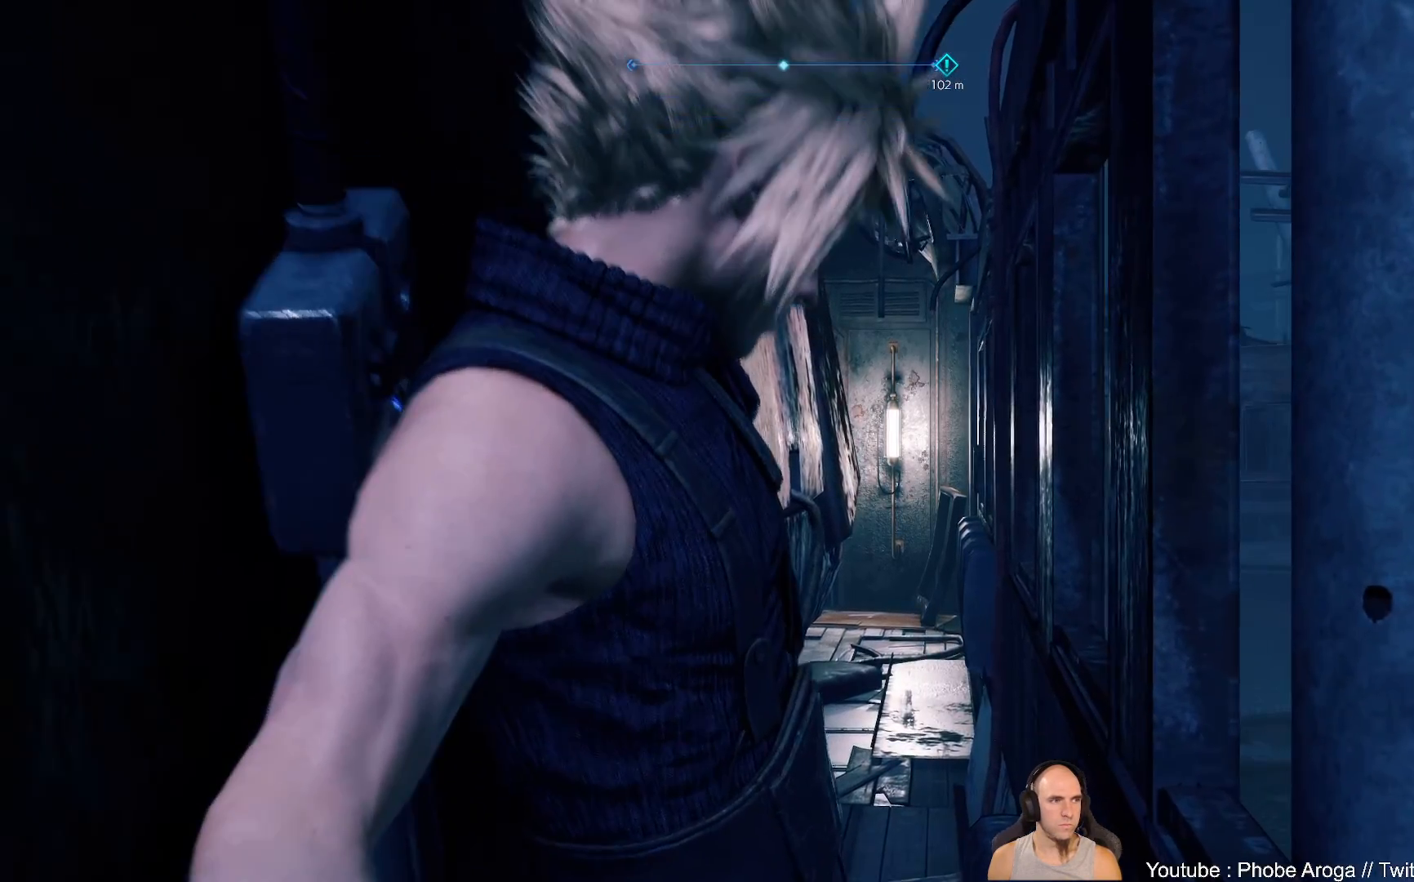
{"buttons": [], "left_stick": "up", "right_stick": "center", "events": []}
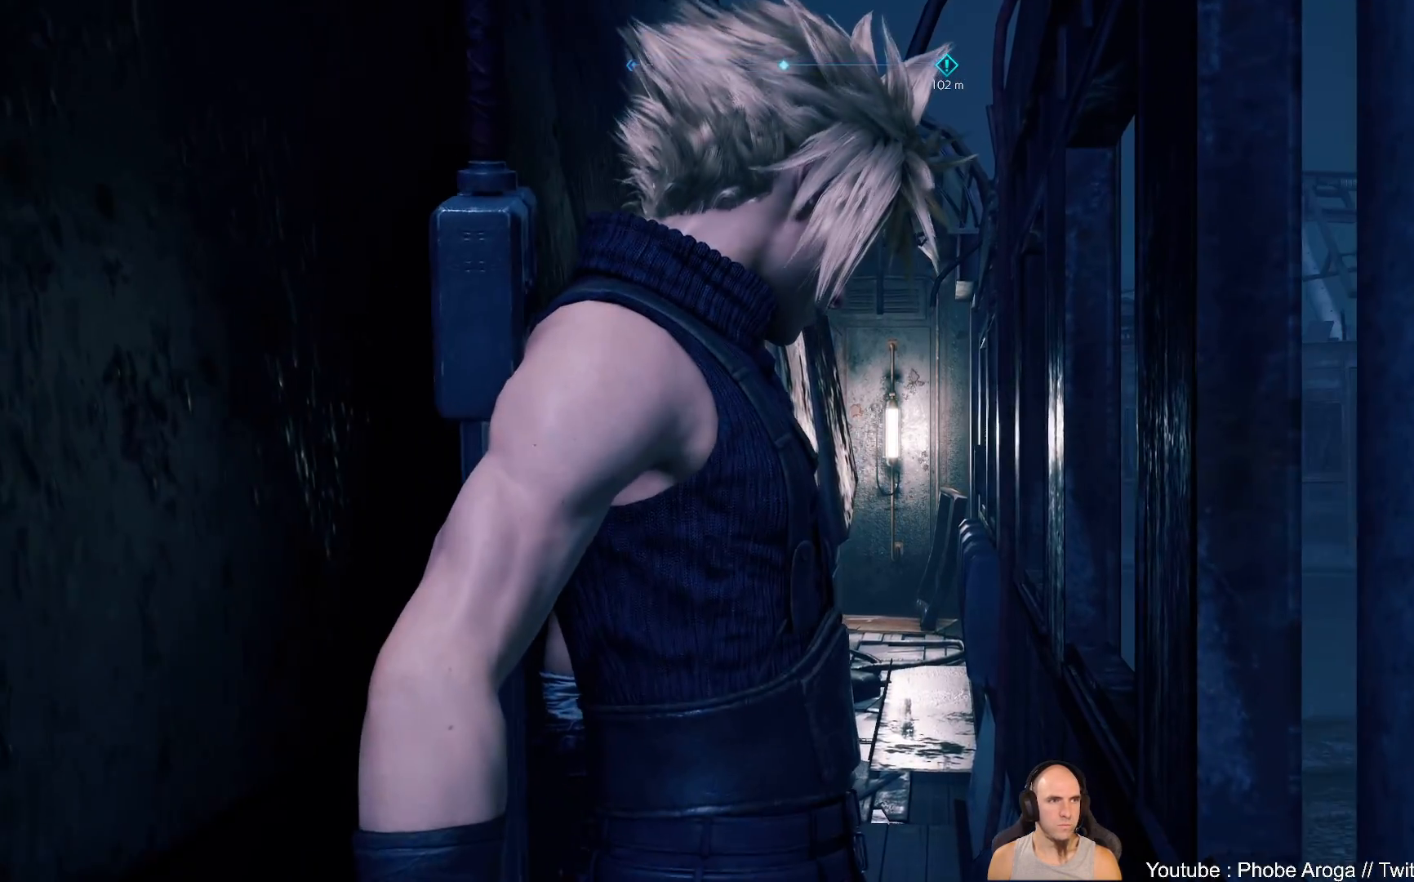
{"buttons": [], "left_stick": "up", "right_stick": "center", "events": []}
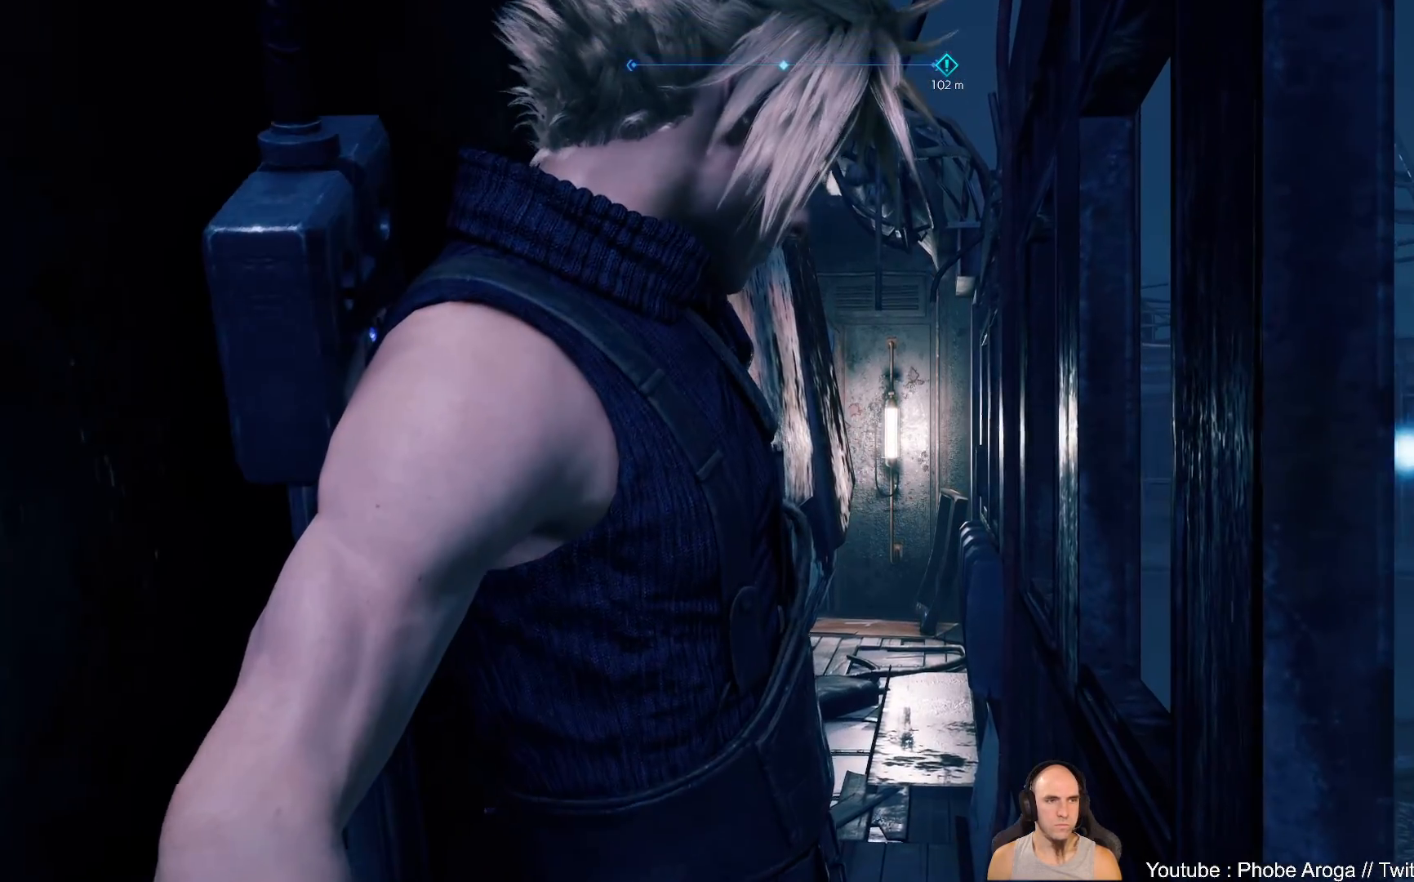
{"buttons": [], "left_stick": "up", "right_stick": "center", "events": []}
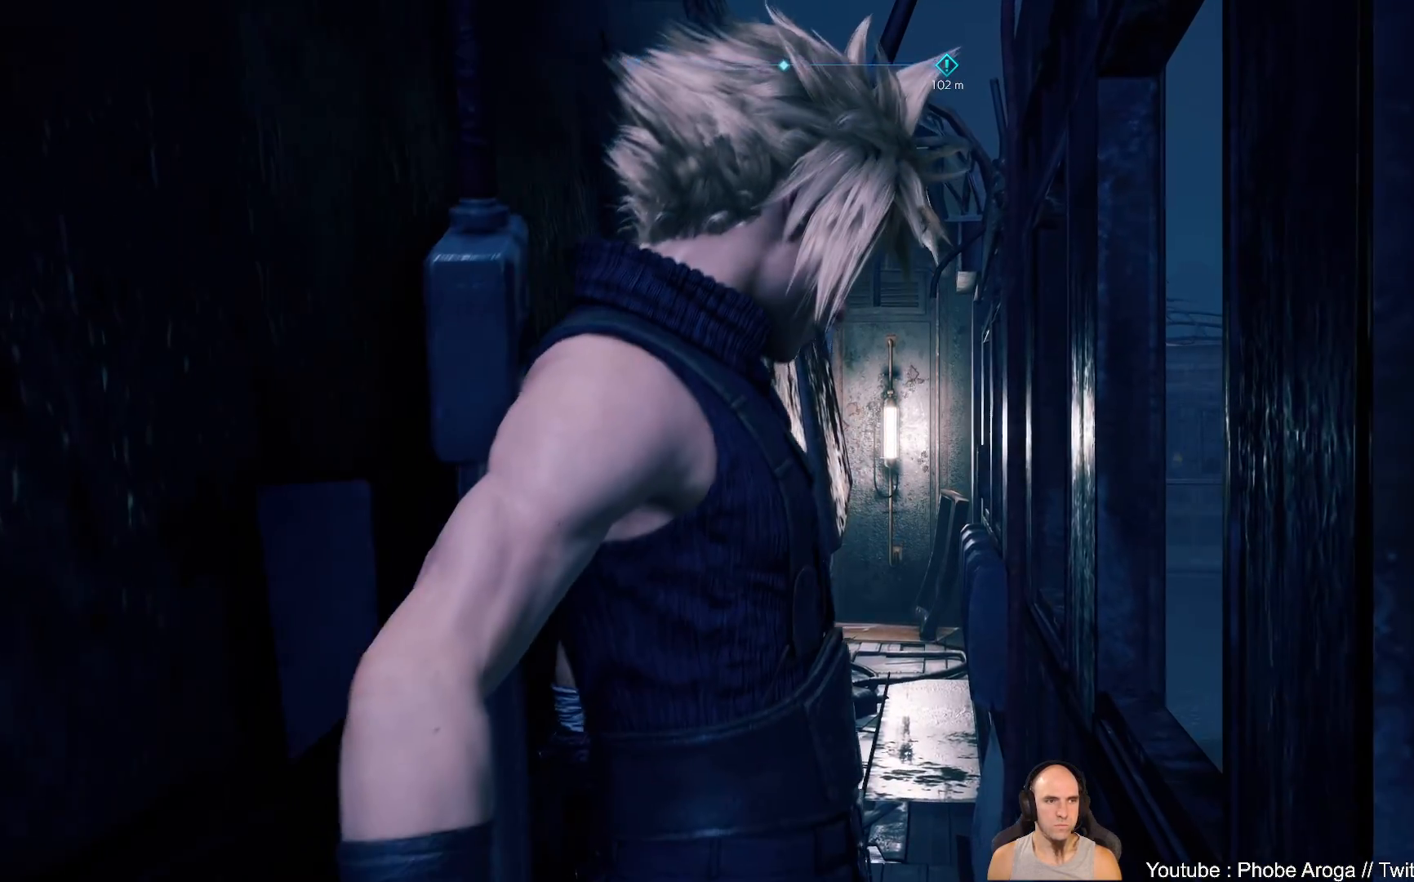
{"buttons": [], "left_stick": "up", "right_stick": "center", "events": []}
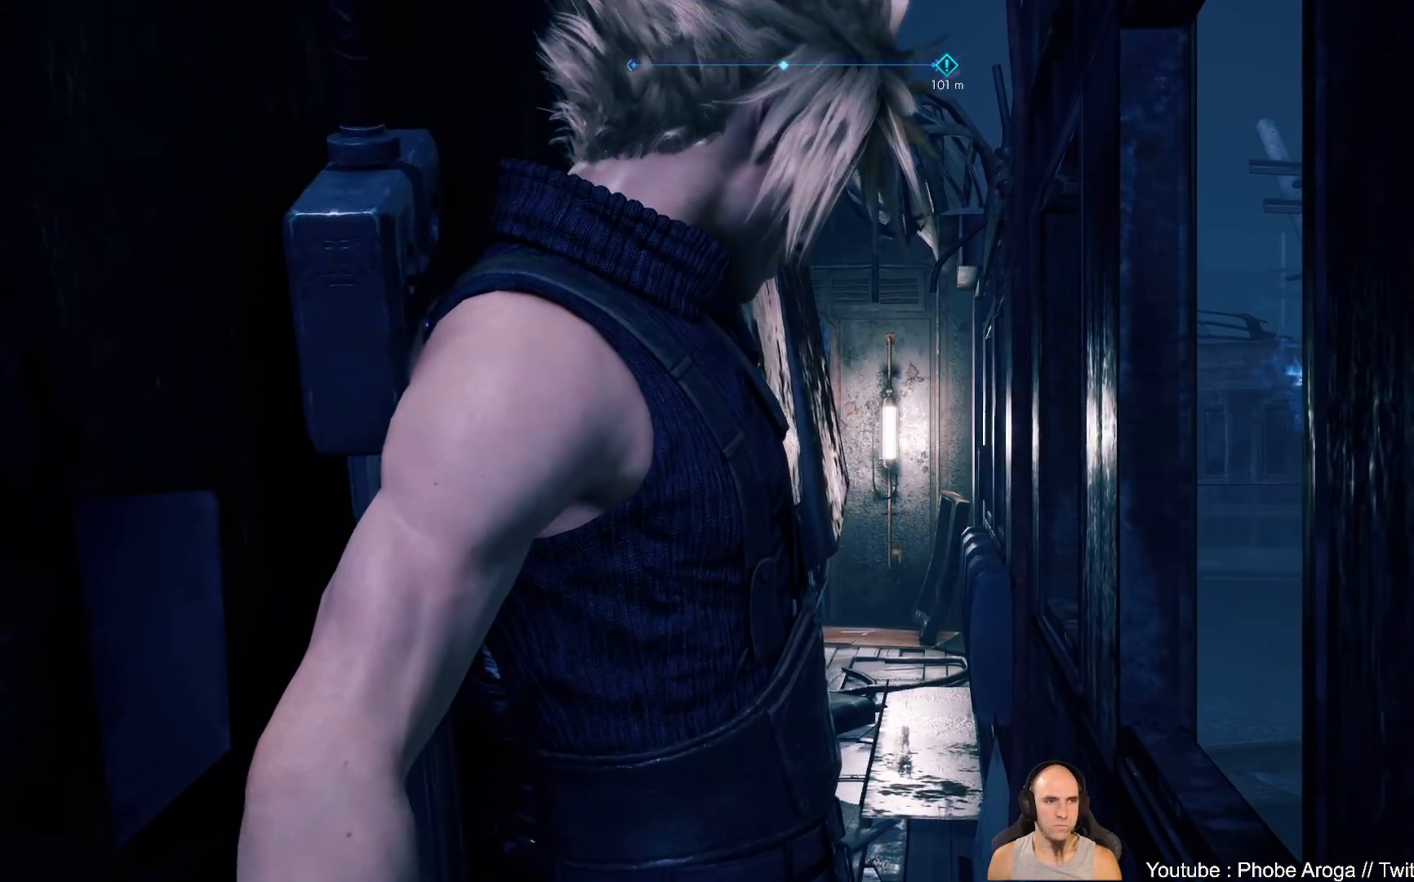
{"buttons": [], "left_stick": "up", "right_stick": "center", "events": []}
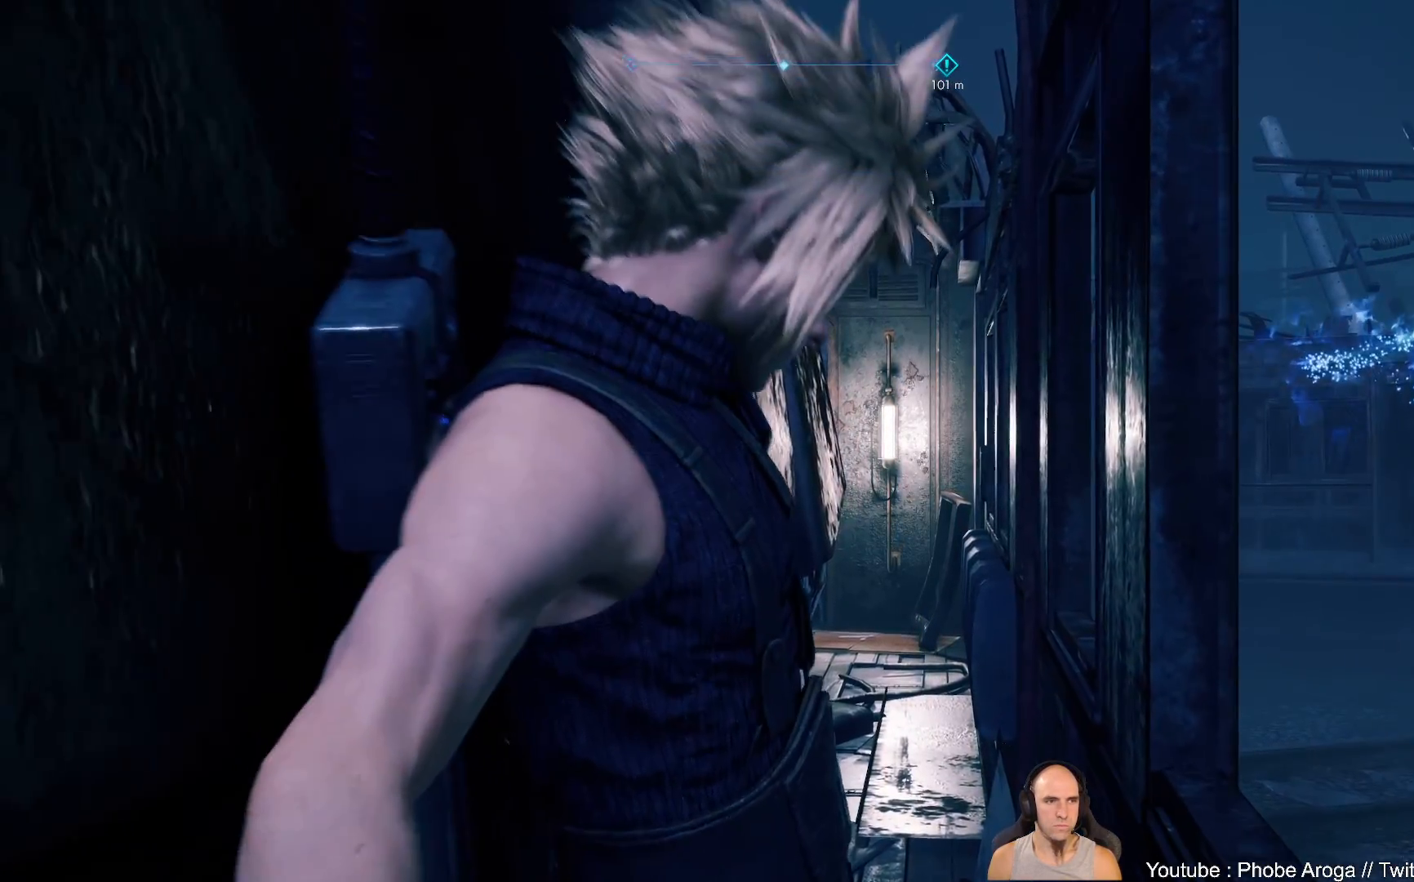
{"buttons": [], "left_stick": "up", "right_stick": "center", "events": []}
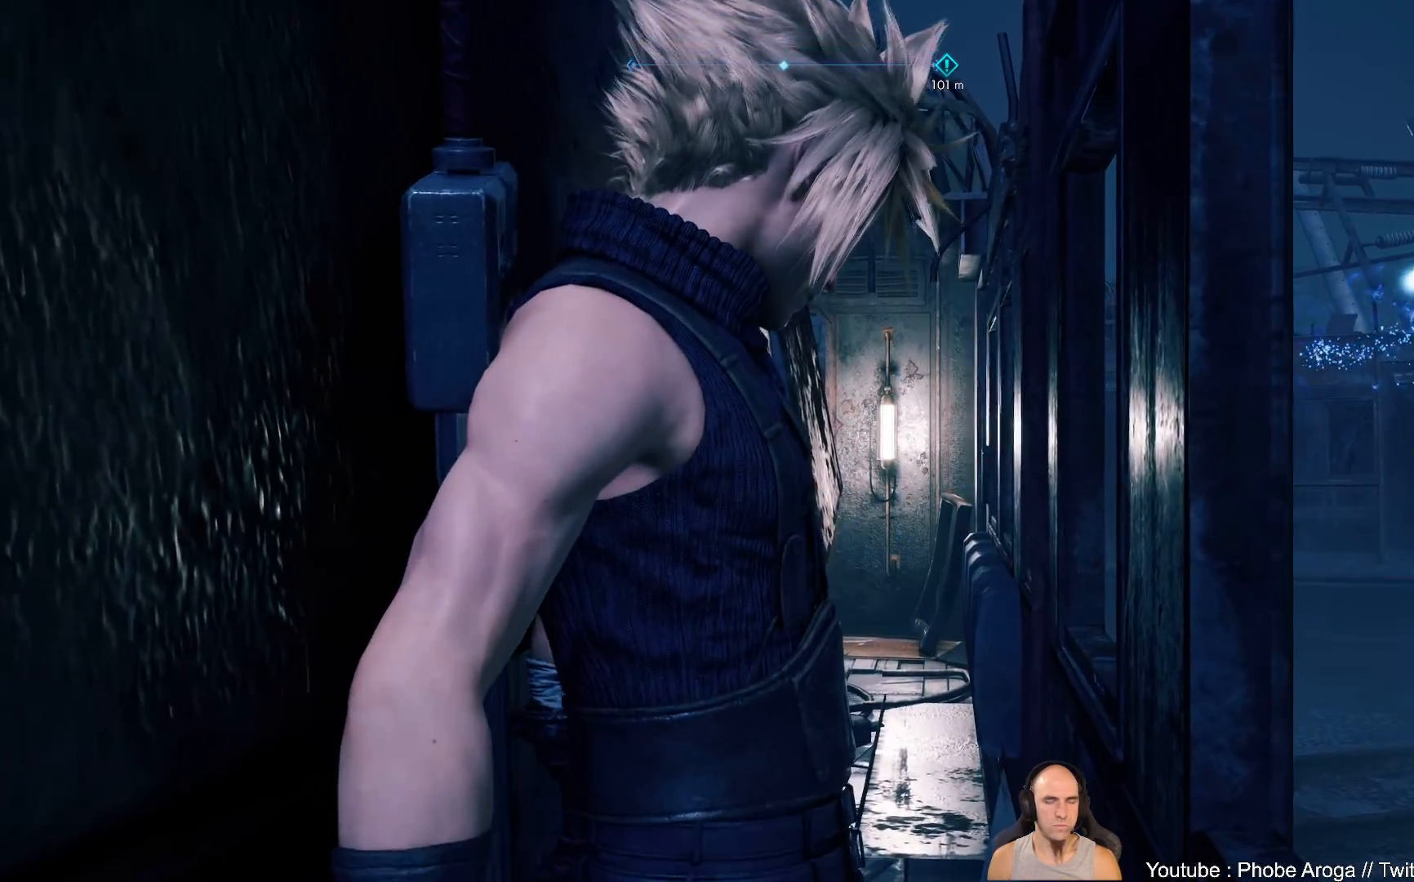
{"buttons": [], "left_stick": "up", "right_stick": "right", "events": [[317, "right_stick", "right"]]}